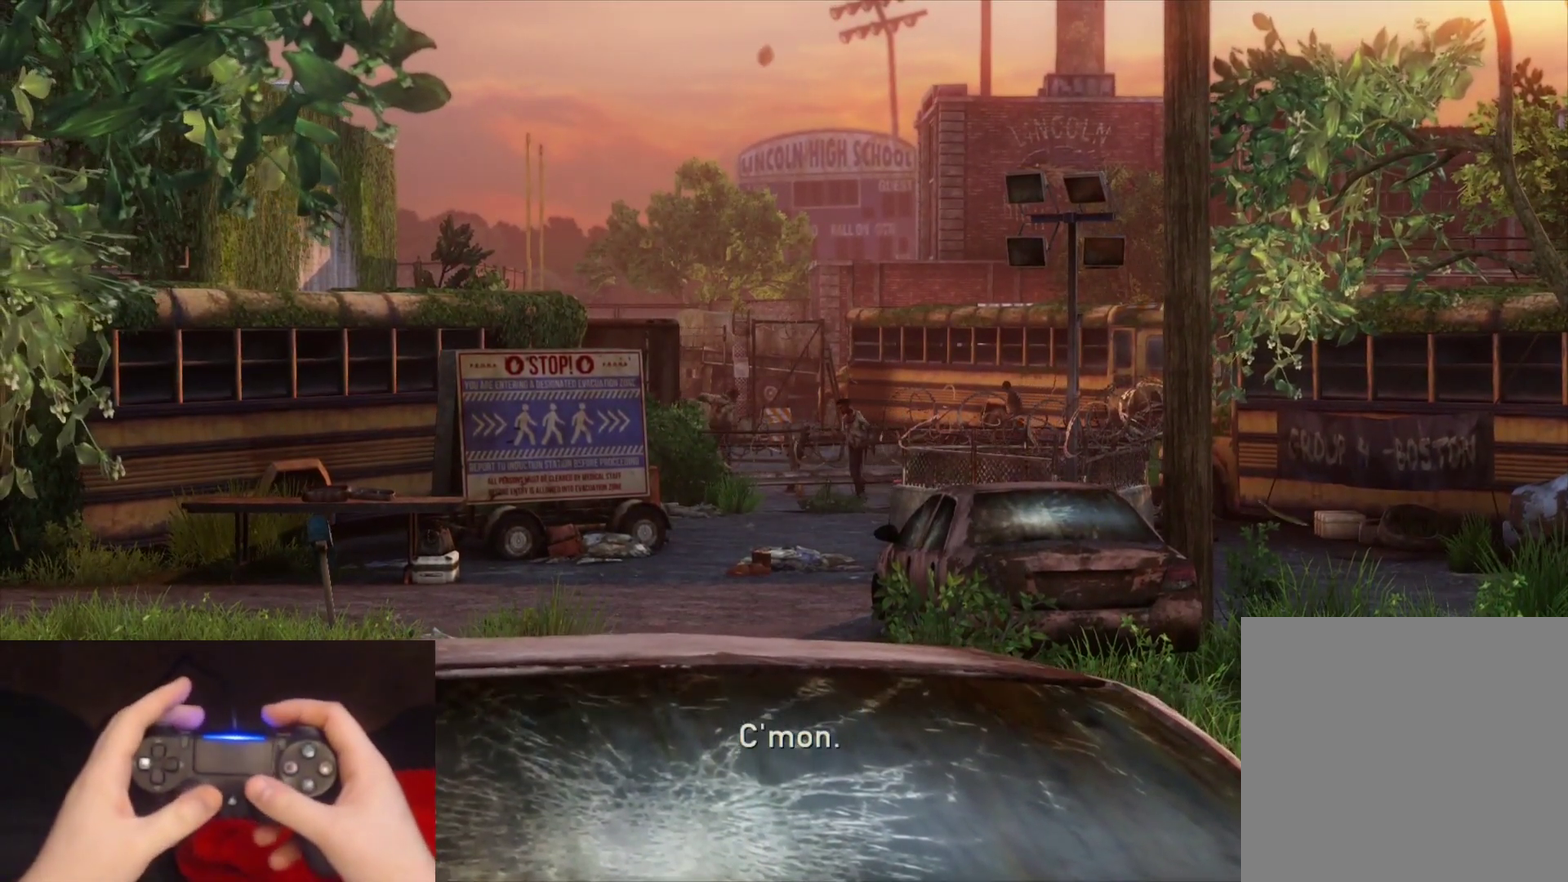
Gameplay with a controller (PlayStation layout); each line is a JSON object with the inputs held at the frame after it. "events" lists button and stick changes between this image and that frame as [ms after this image, input, new state], when the widget could be followed in between.
{"buttons": [], "left_stick": "up-left", "right_stick": "center", "events": [[283, "left_stick", "up"], [417, "left_stick", "up-left"]]}
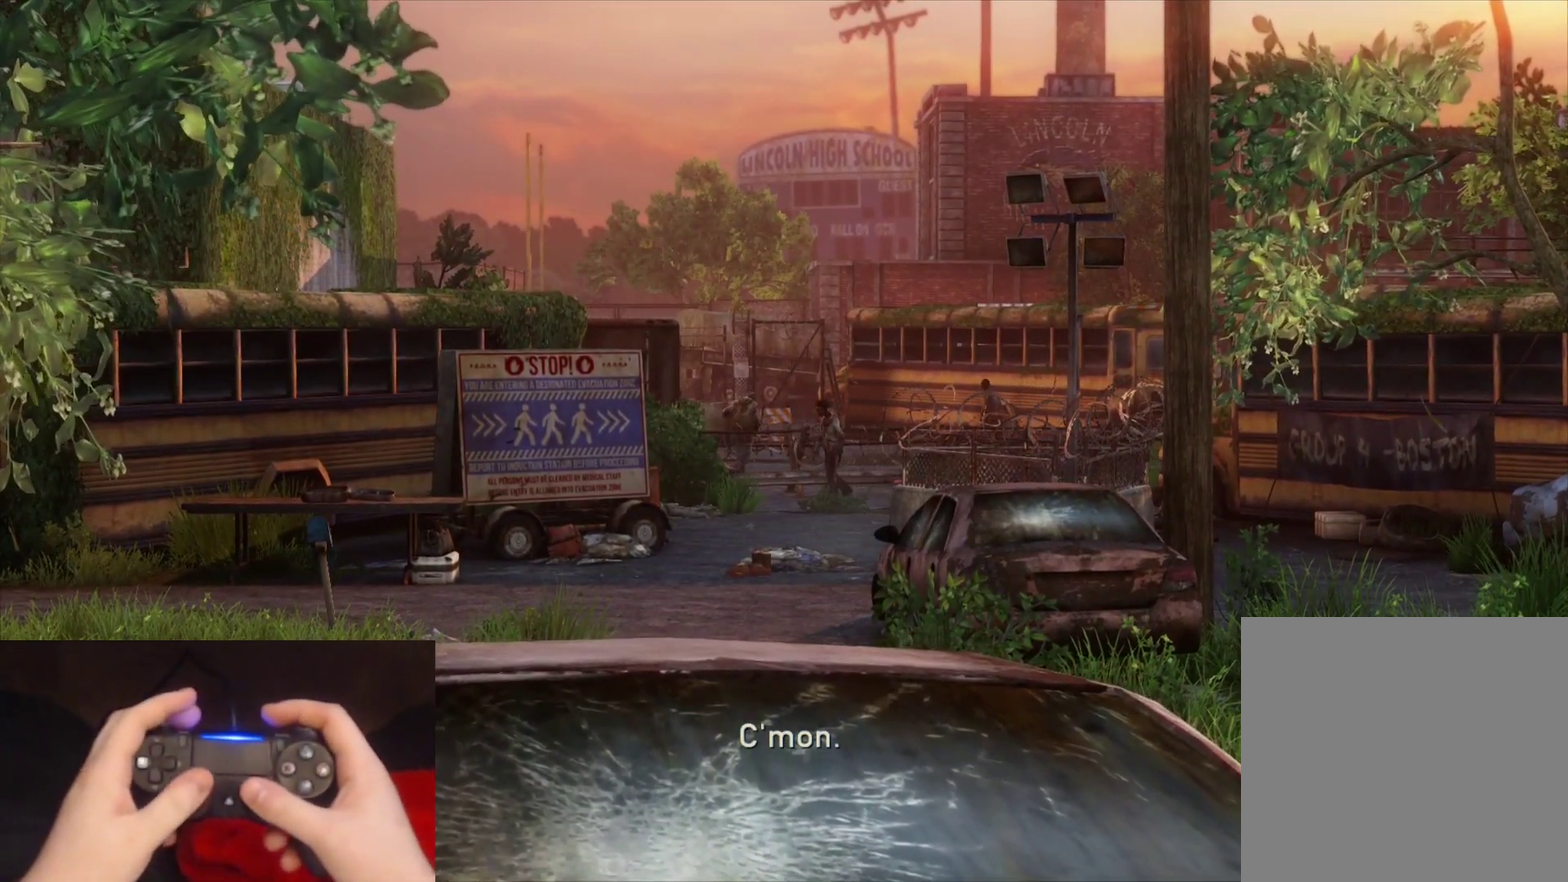
{"buttons": [], "left_stick": "up-left", "right_stick": "center", "events": []}
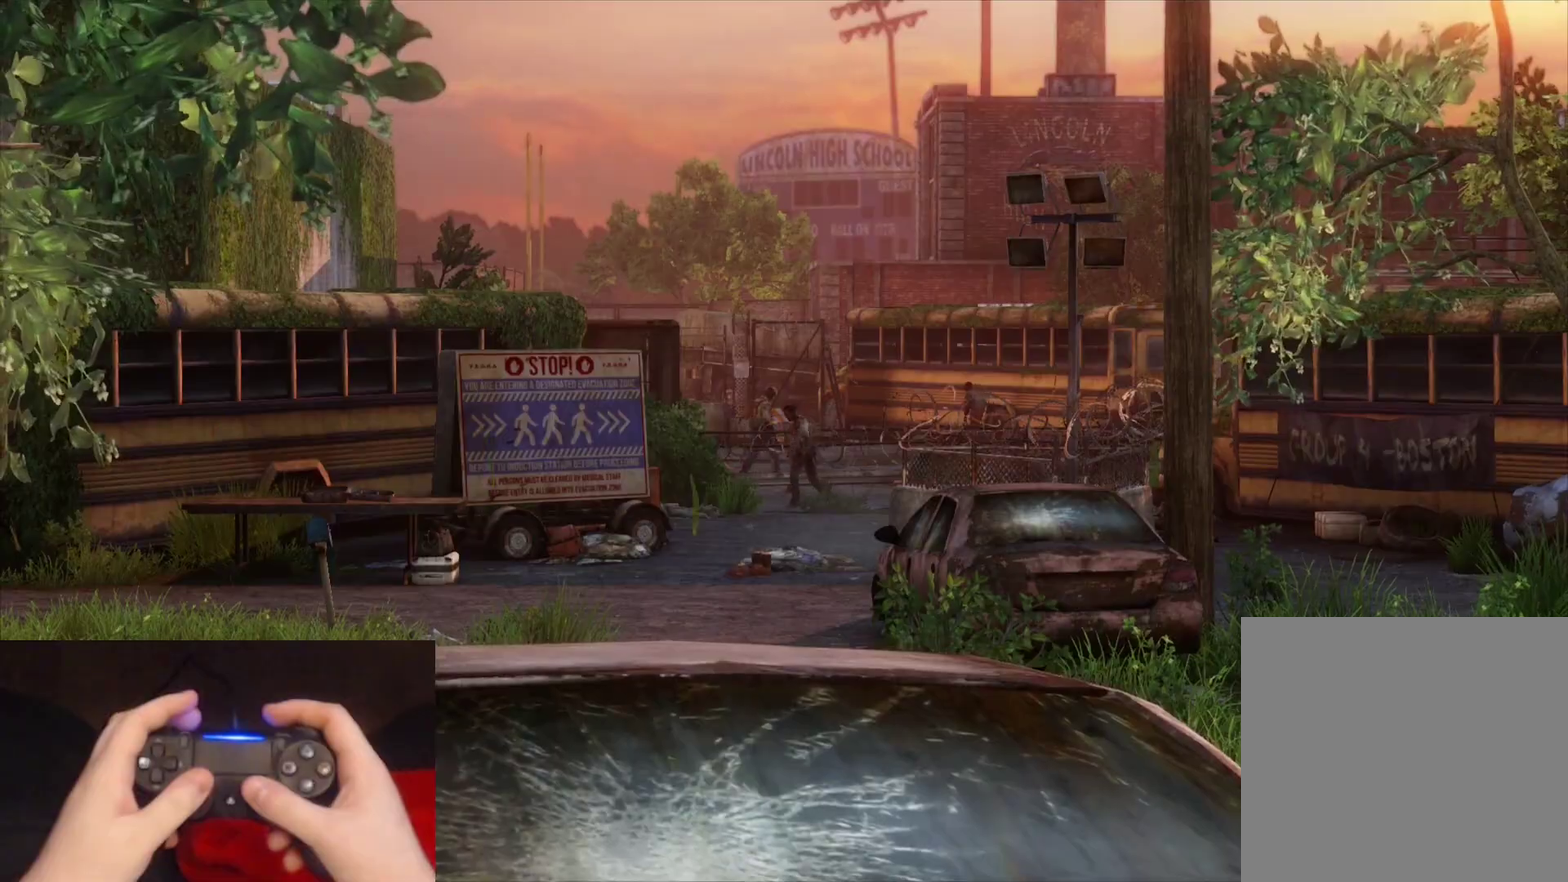
{"buttons": ["L2"], "left_stick": "up-left", "right_stick": "center", "events": [[500, "L2", "down"]]}
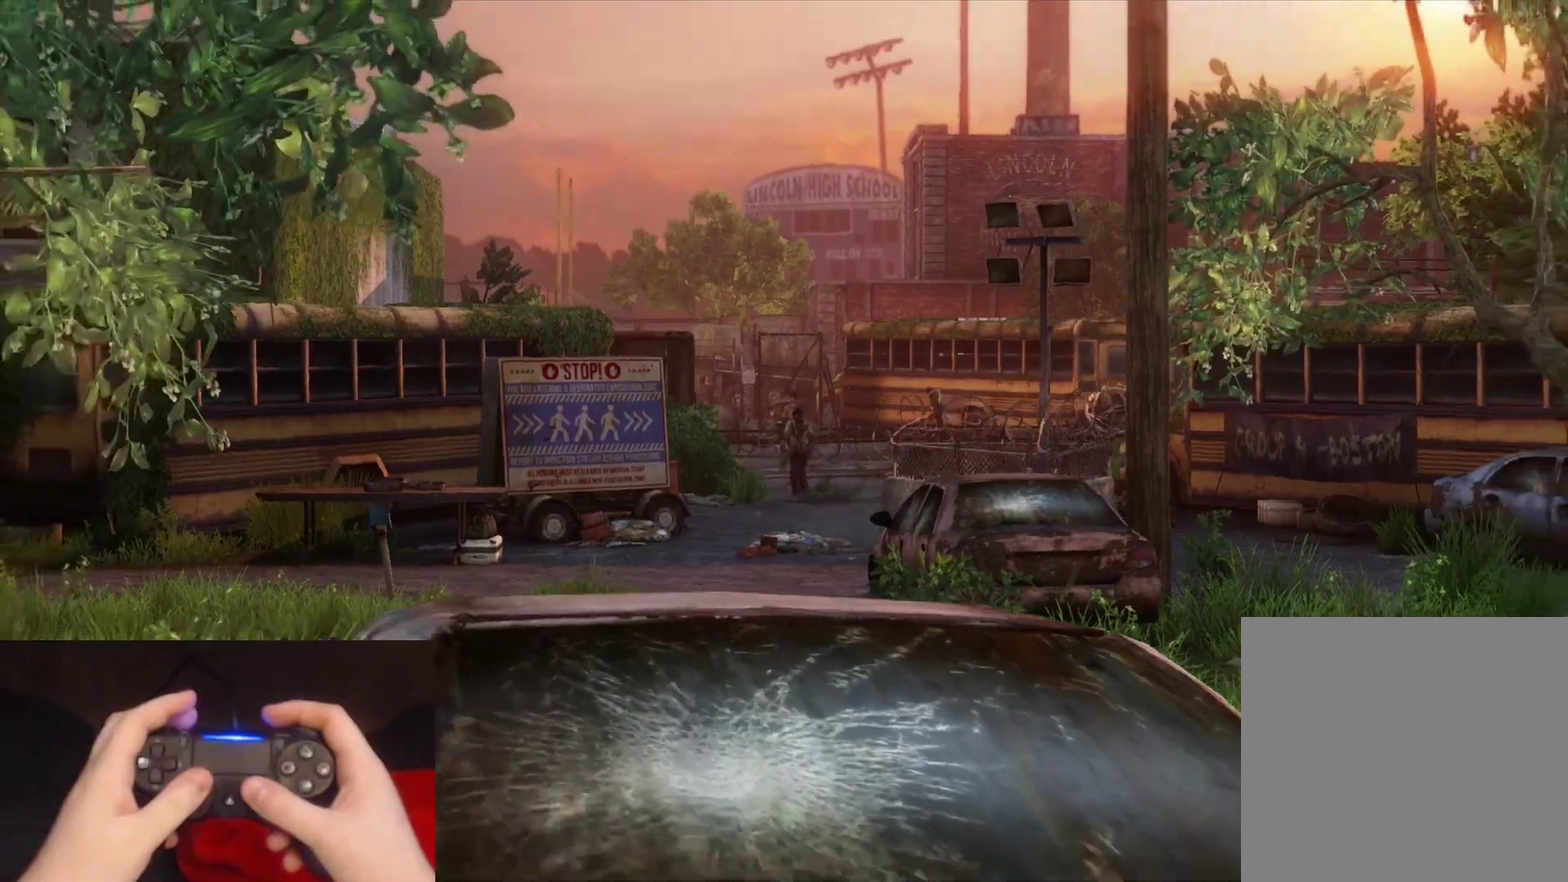
{"buttons": ["L2"], "left_stick": "up", "right_stick": "center", "events": [[300, "left_stick", "up"]]}
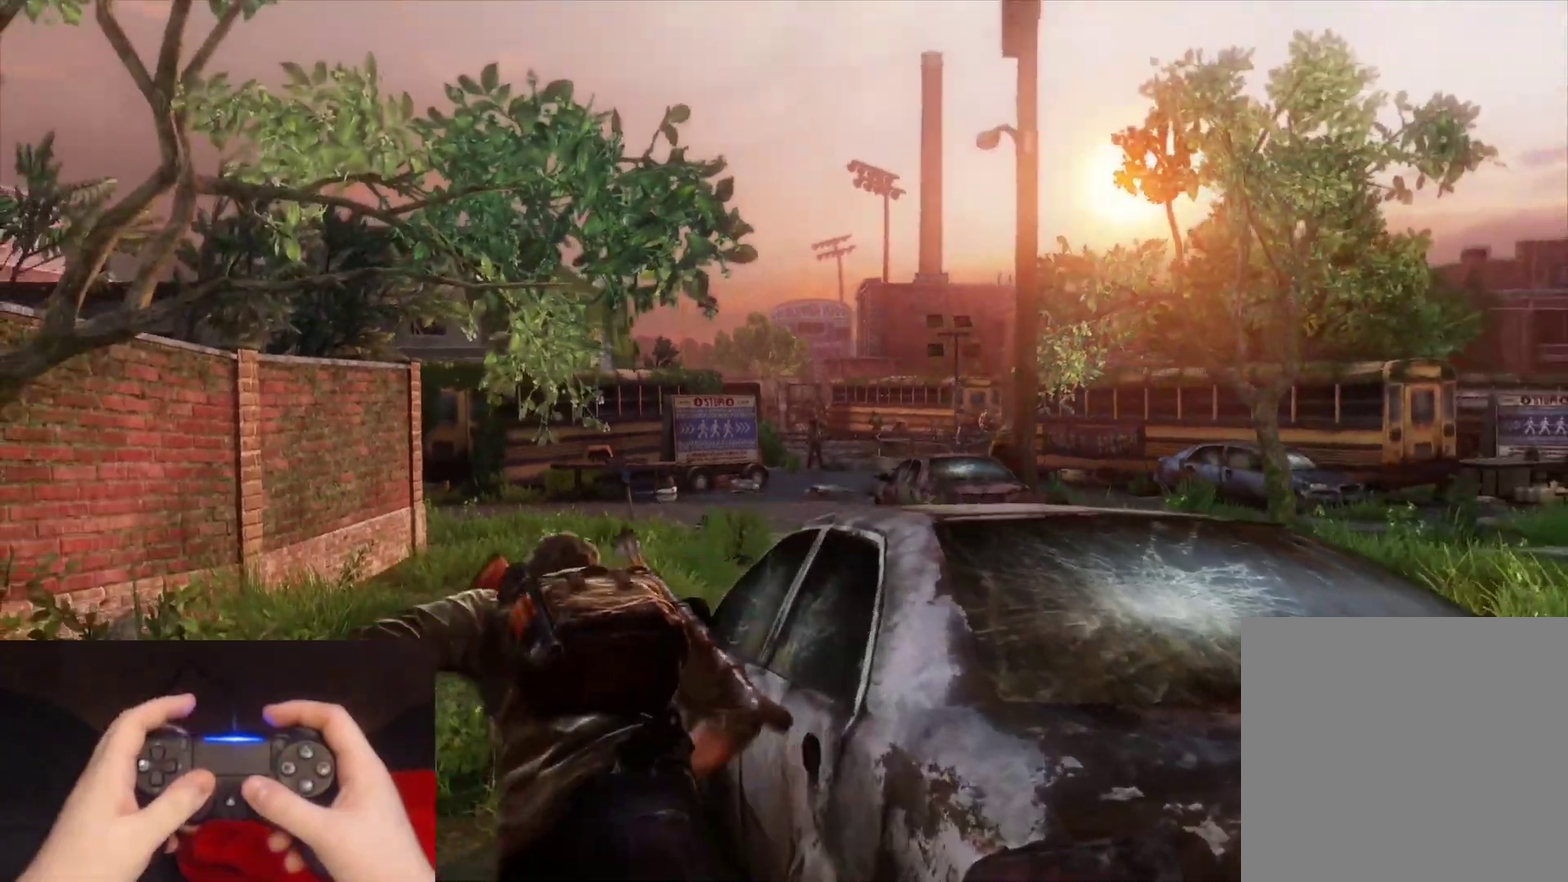
{"buttons": ["L2"], "left_stick": "up-left", "right_stick": "right", "events": [[183, "right_stick", "right"], [450, "left_stick", "up-left"]]}
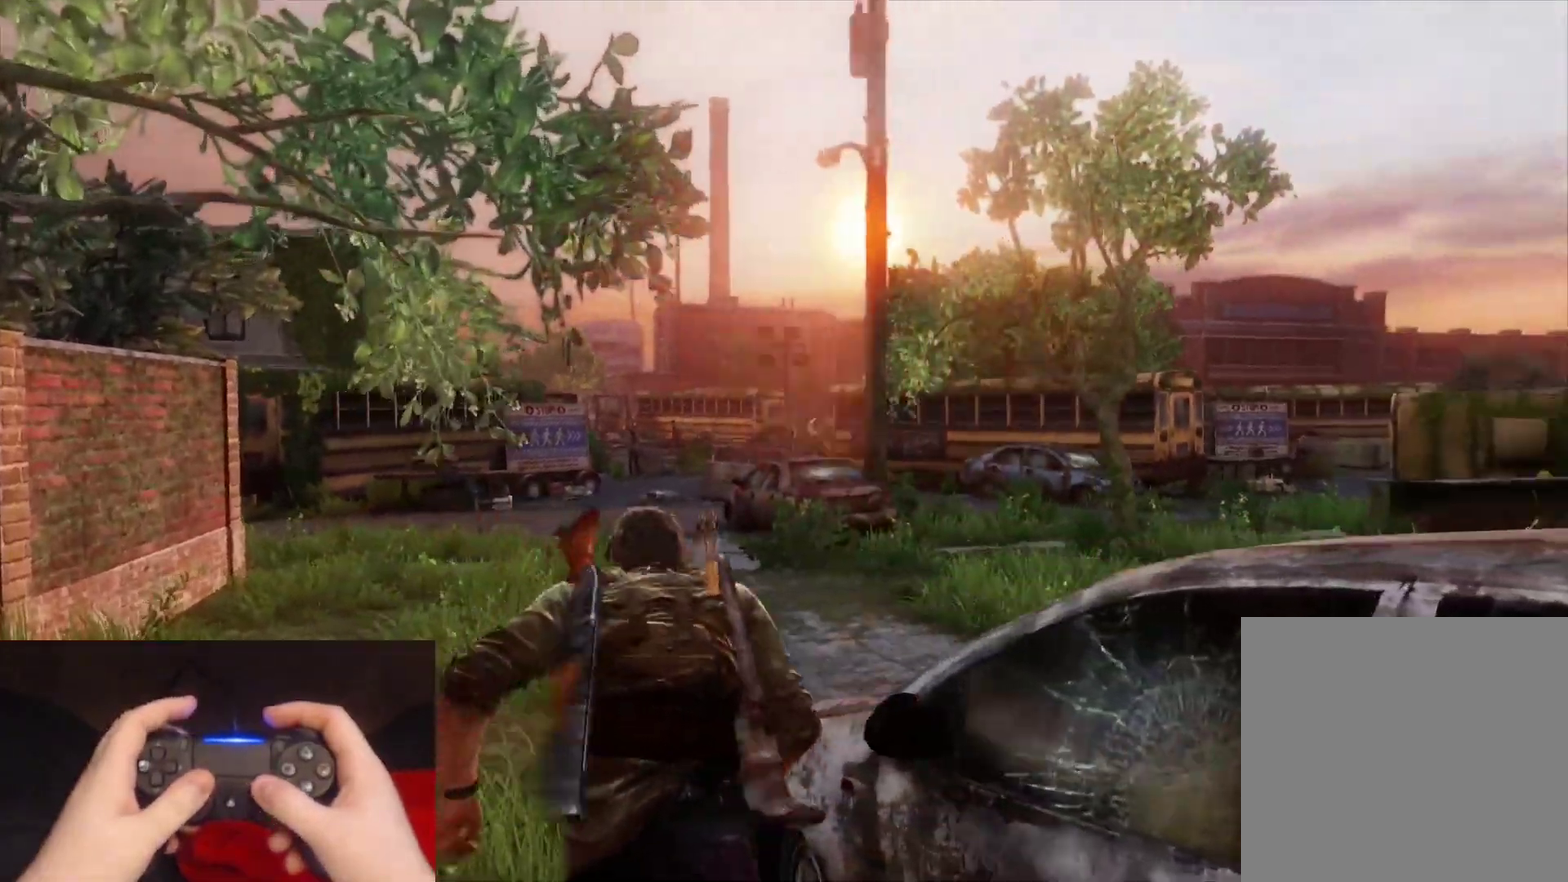
{"buttons": ["L2"], "left_stick": "up", "right_stick": "center", "events": [[283, "left_stick", "up"], [317, "right_stick", "center"]]}
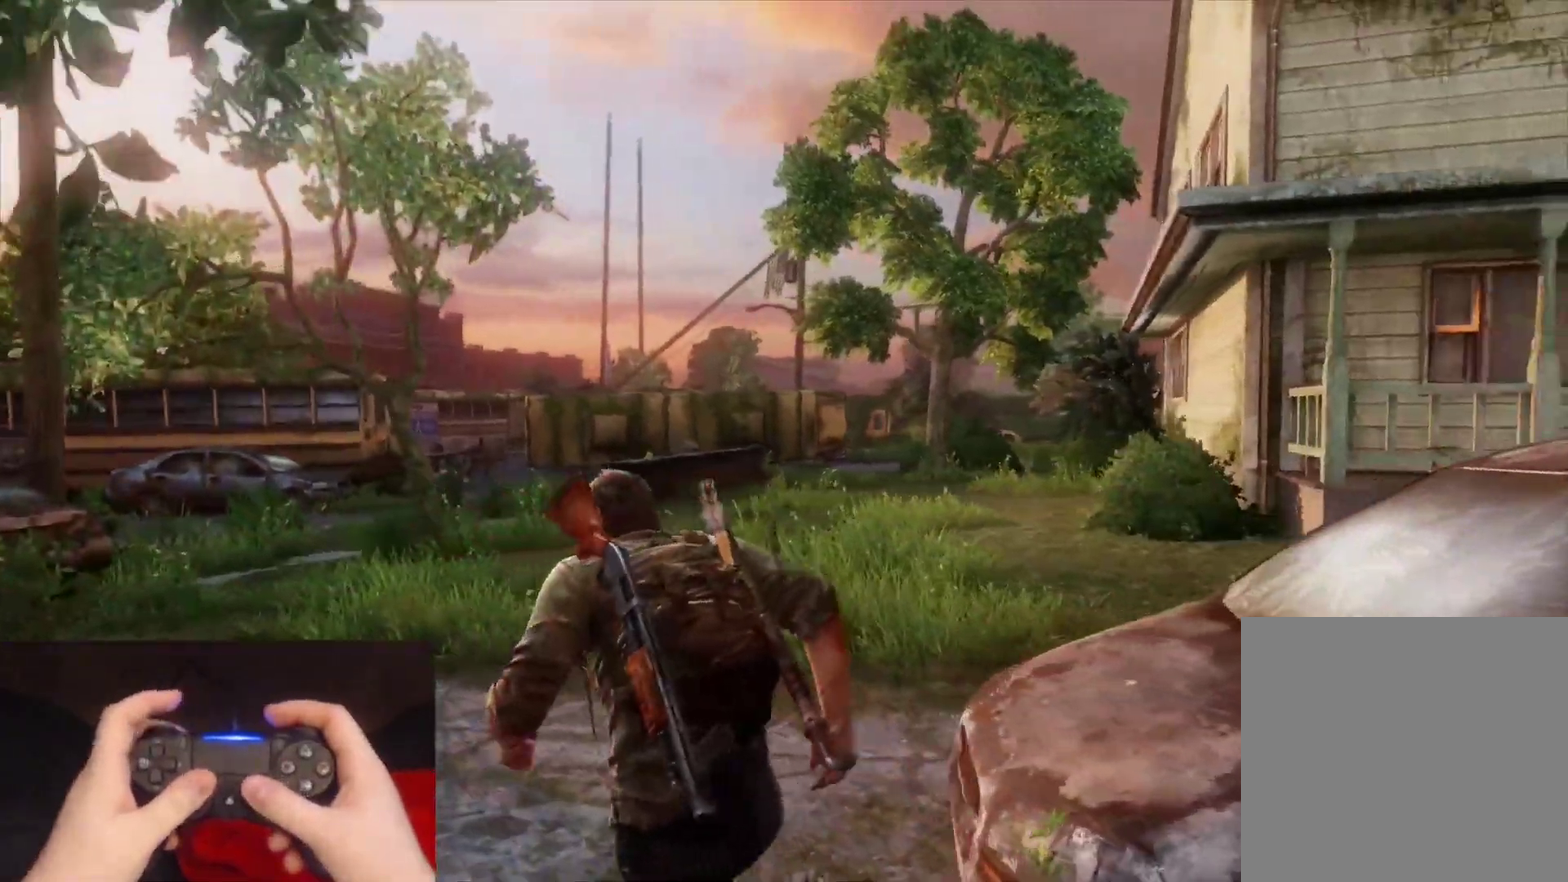
{"buttons": ["L2"], "left_stick": "up", "right_stick": "center", "events": [[117, "right_stick", "down-right"], [250, "DPAD_RIGHT", "down"], [267, "right_stick", "center"], [333, "DPAD_RIGHT", "up"]]}
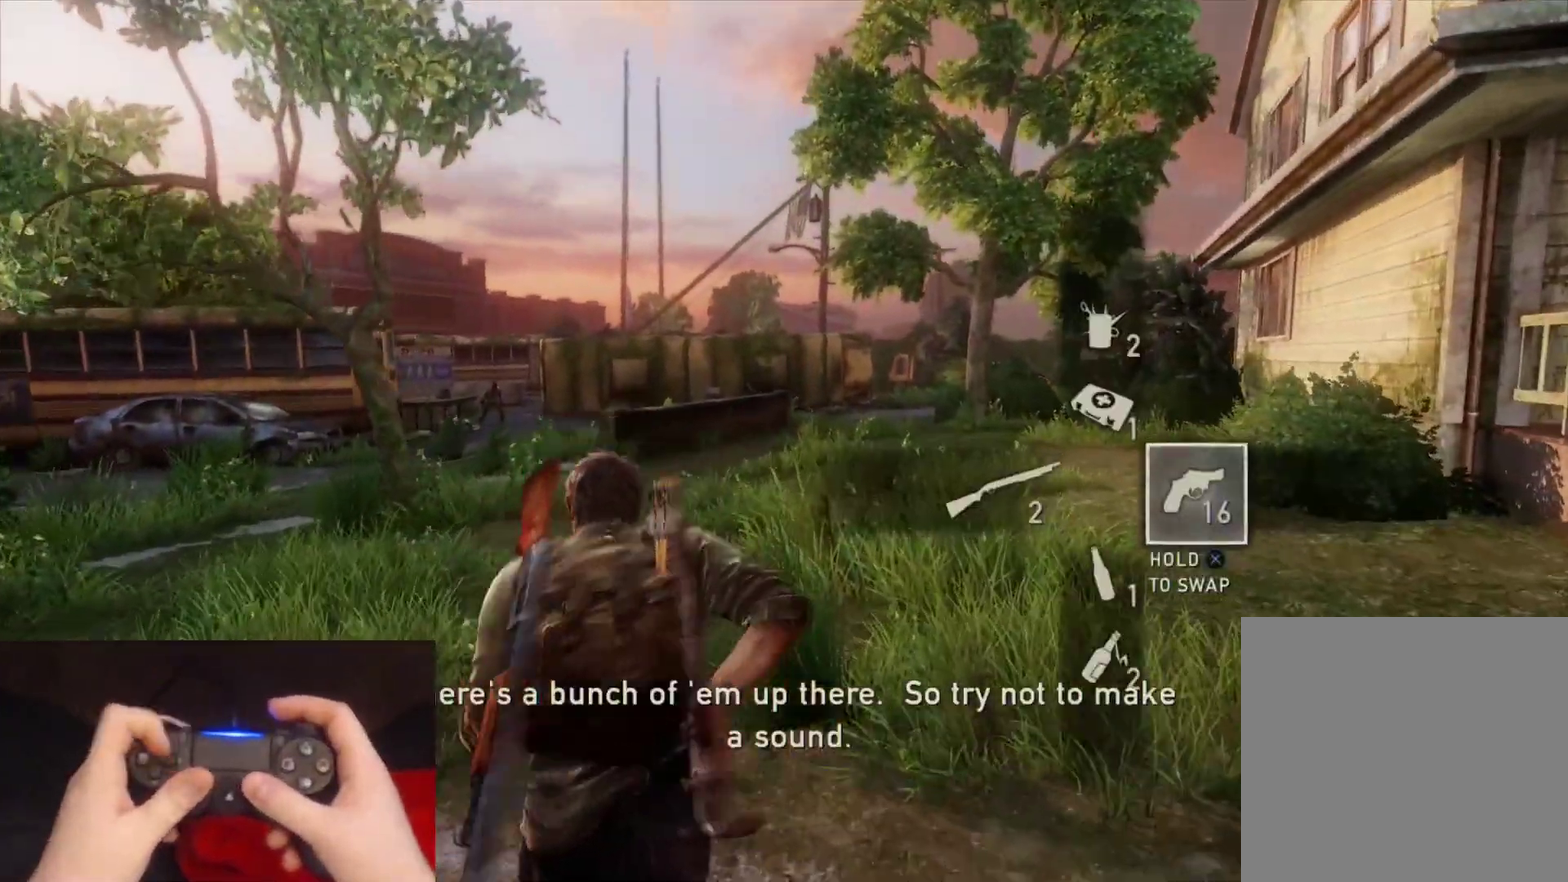
{"buttons": ["L2"], "left_stick": "up", "right_stick": "center", "events": [[83, "right_stick", "down-right"], [233, "right_stick", "center"]]}
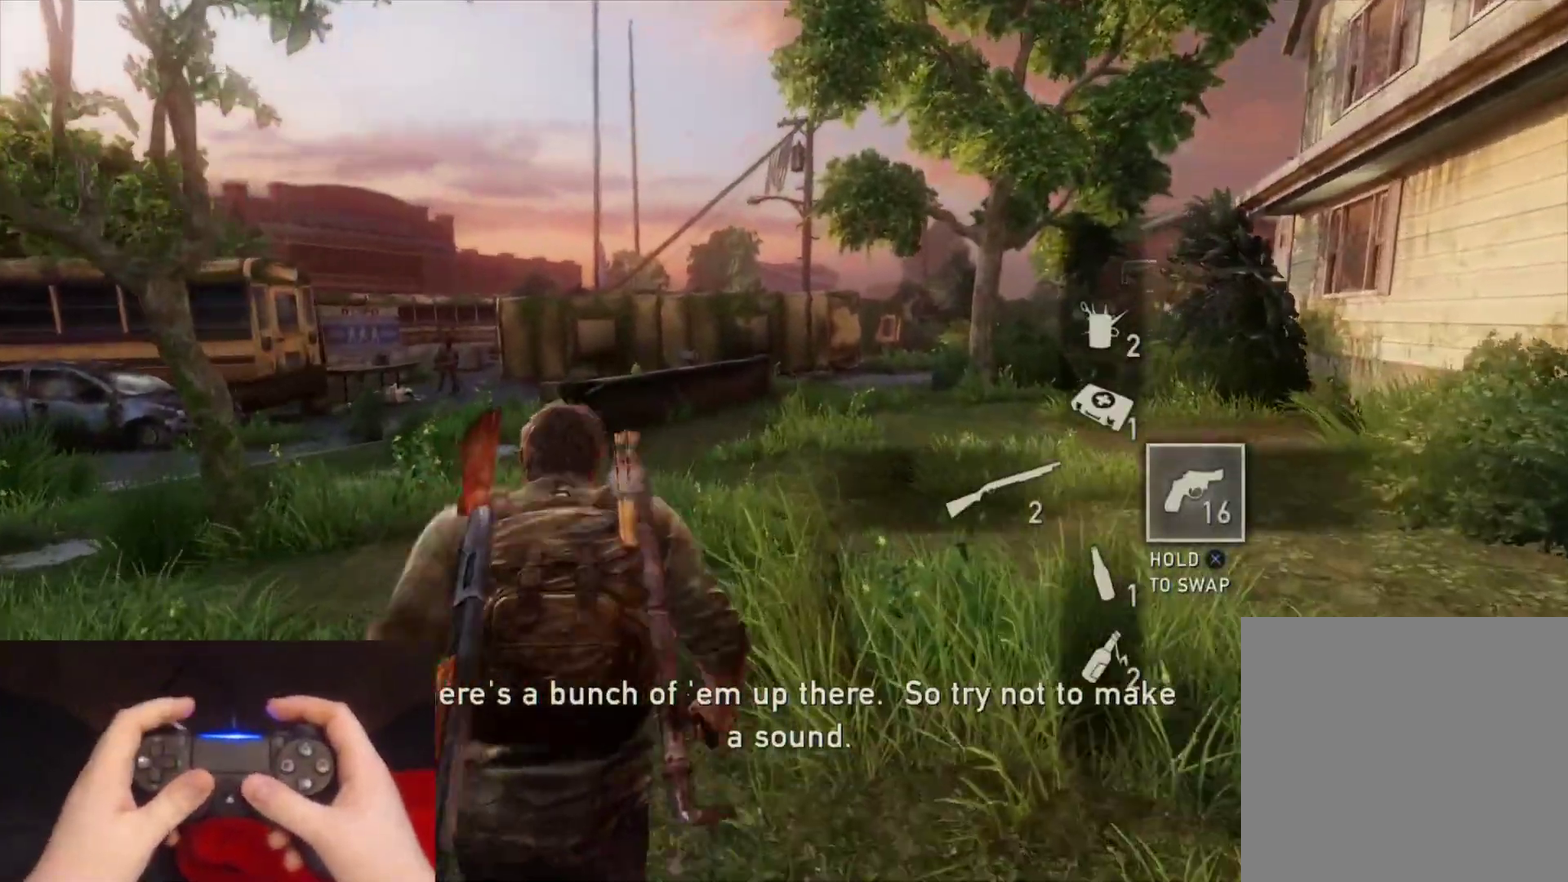
{"buttons": ["L2"], "left_stick": "up", "right_stick": "center", "events": []}
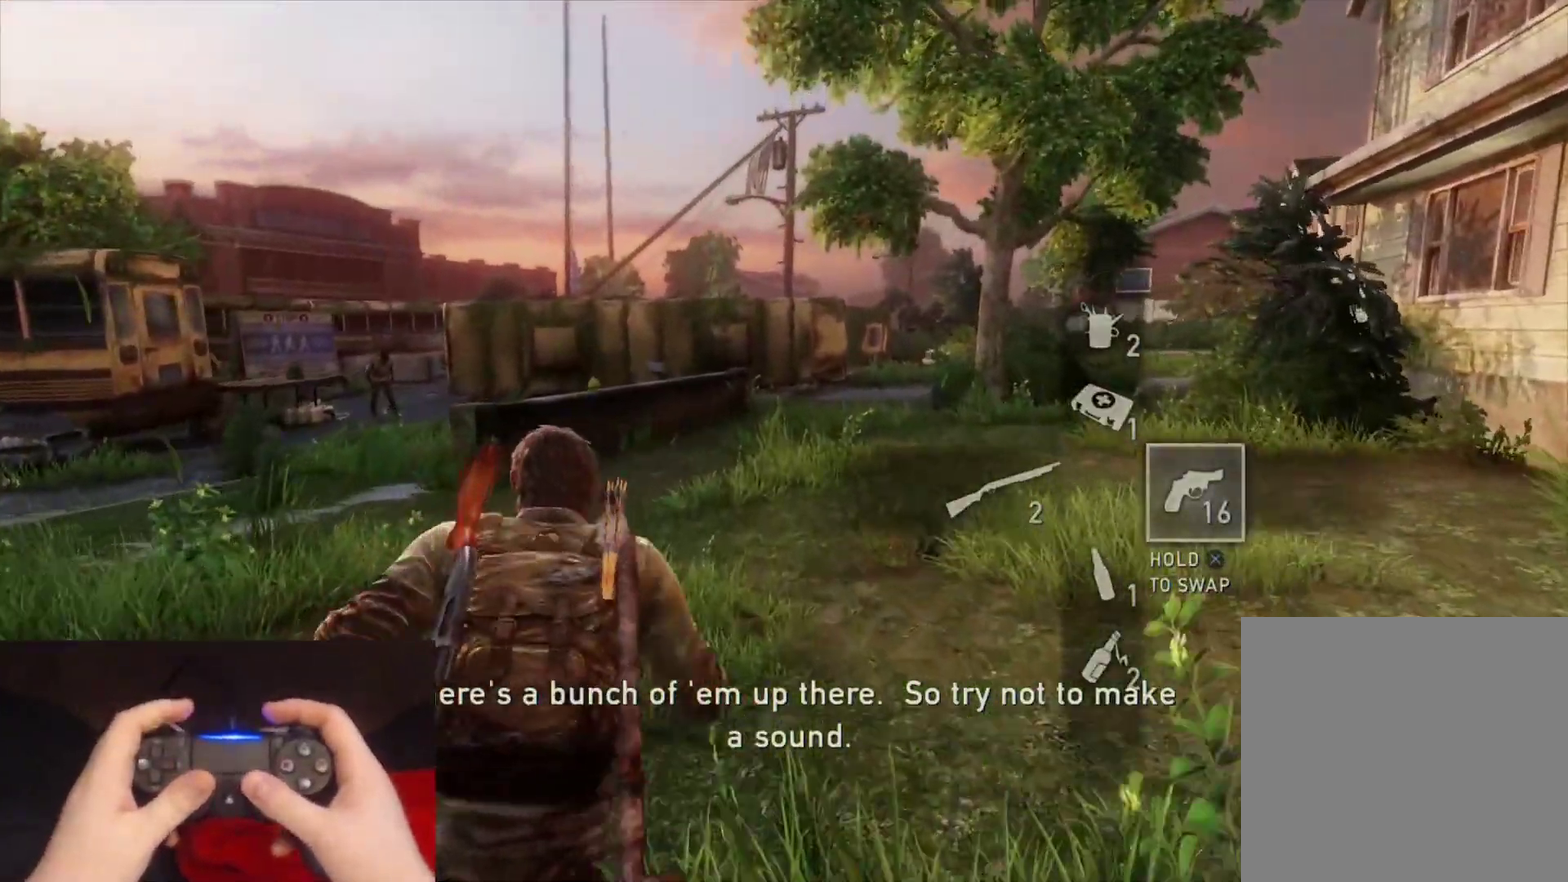
{"buttons": ["L2"], "left_stick": "up", "right_stick": "center", "events": []}
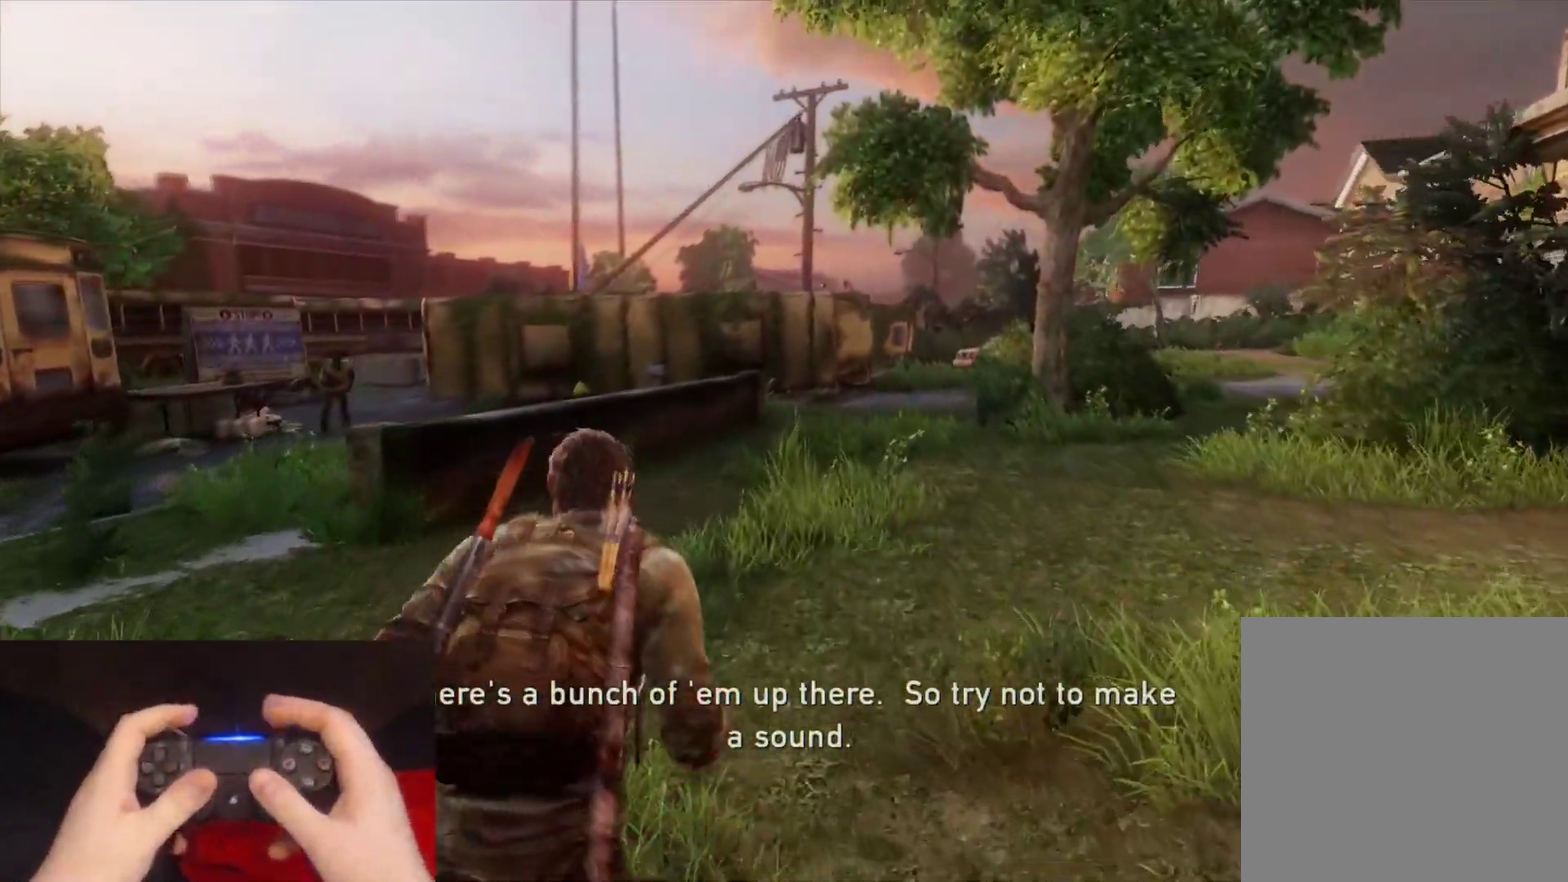
{"buttons": ["L2"], "left_stick": "up", "right_stick": "center", "events": []}
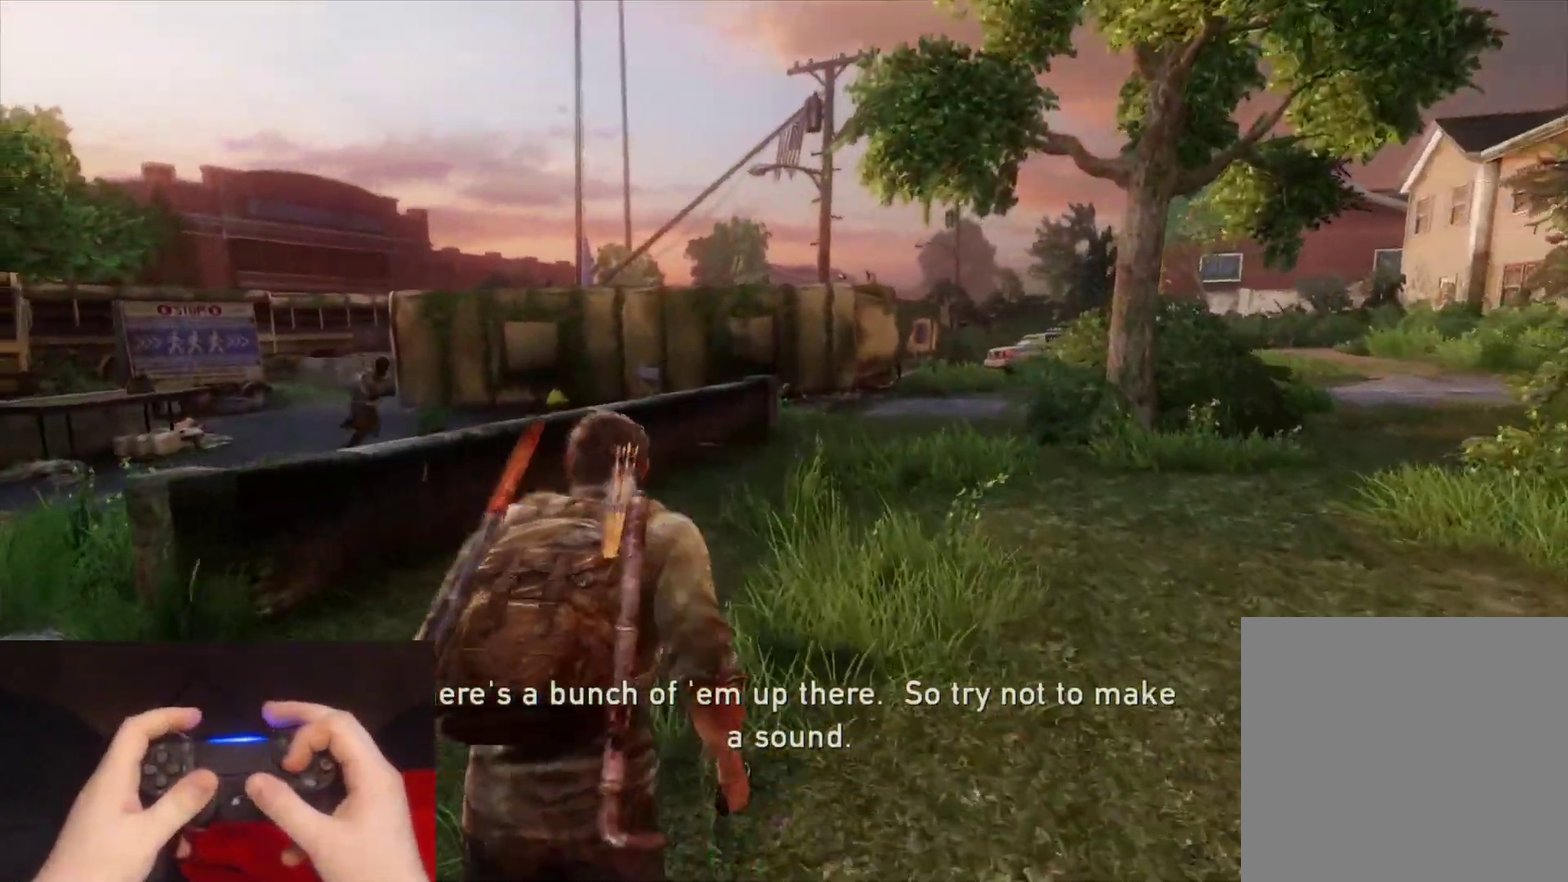
{"buttons": ["L2"], "left_stick": "up", "right_stick": "center", "events": []}
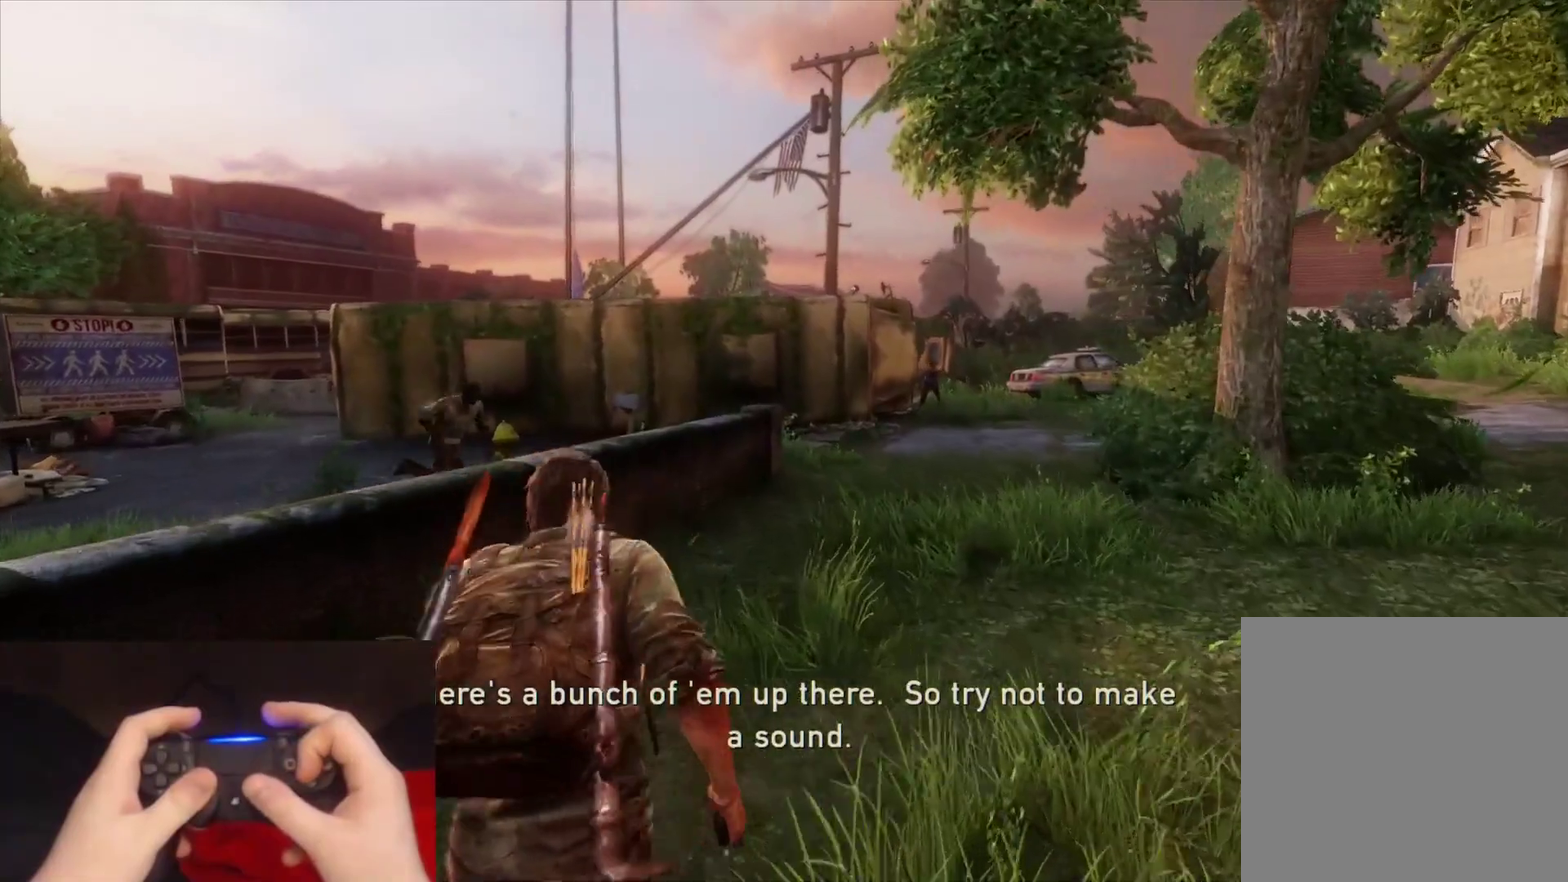
{"buttons": ["CROSS", "L2"], "left_stick": "up-left", "right_stick": "left", "events": [[117, "left_stick", "up-left"], [183, "right_stick", "left"], [233, "CROSS", "down"], [333, "CROSS", "up"], [400, "CROSS", "down"]]}
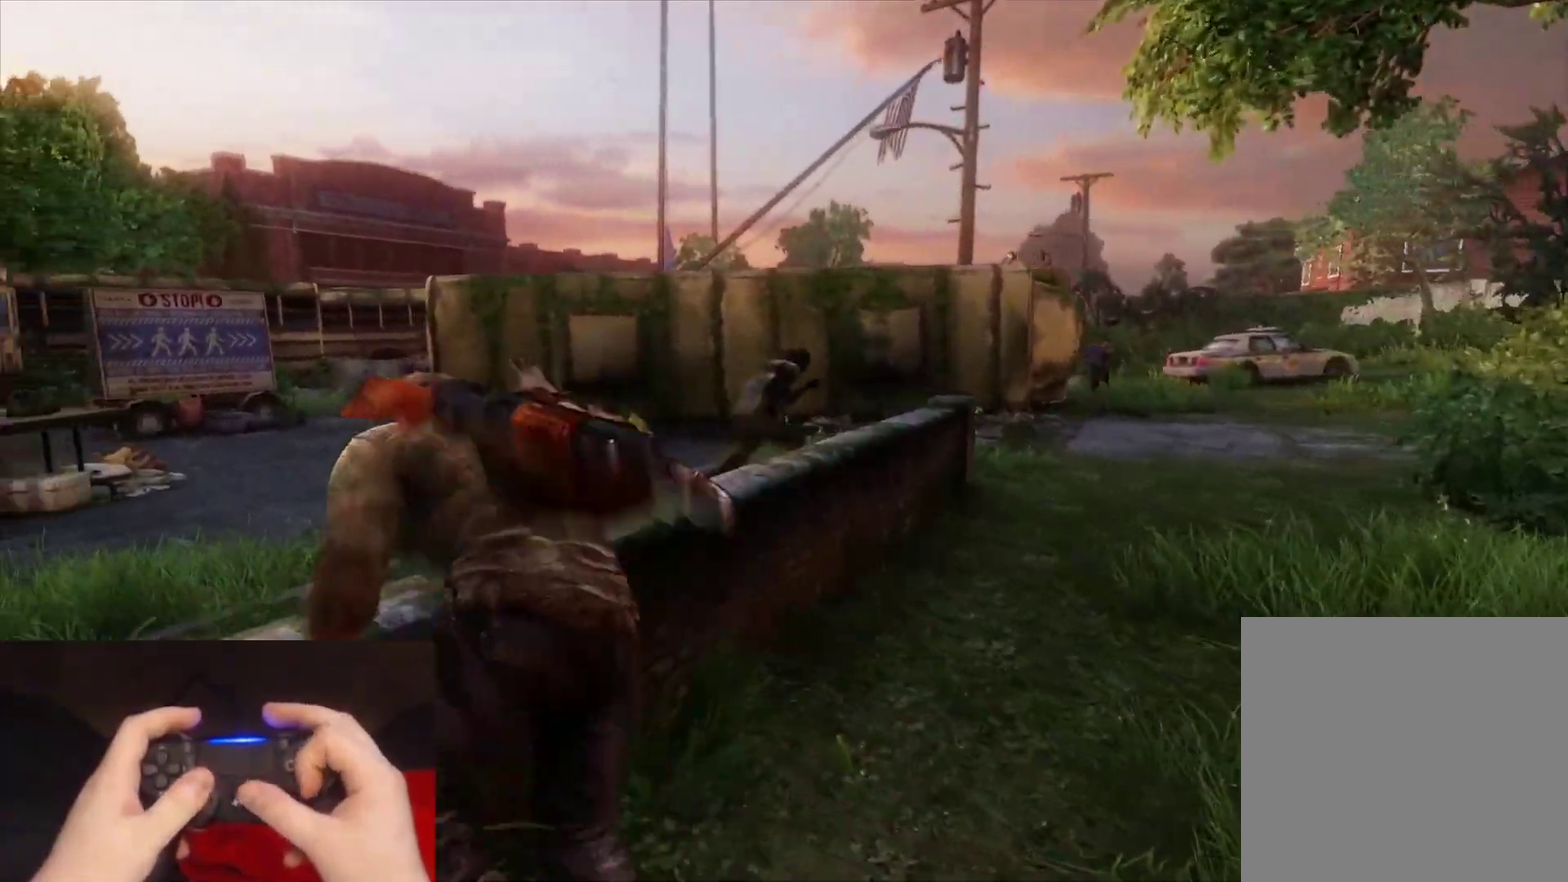
{"buttons": ["L2"], "left_stick": "up", "right_stick": "center", "events": [[17, "CROSS", "up"], [67, "left_stick", "up"], [133, "right_stick", "center"]]}
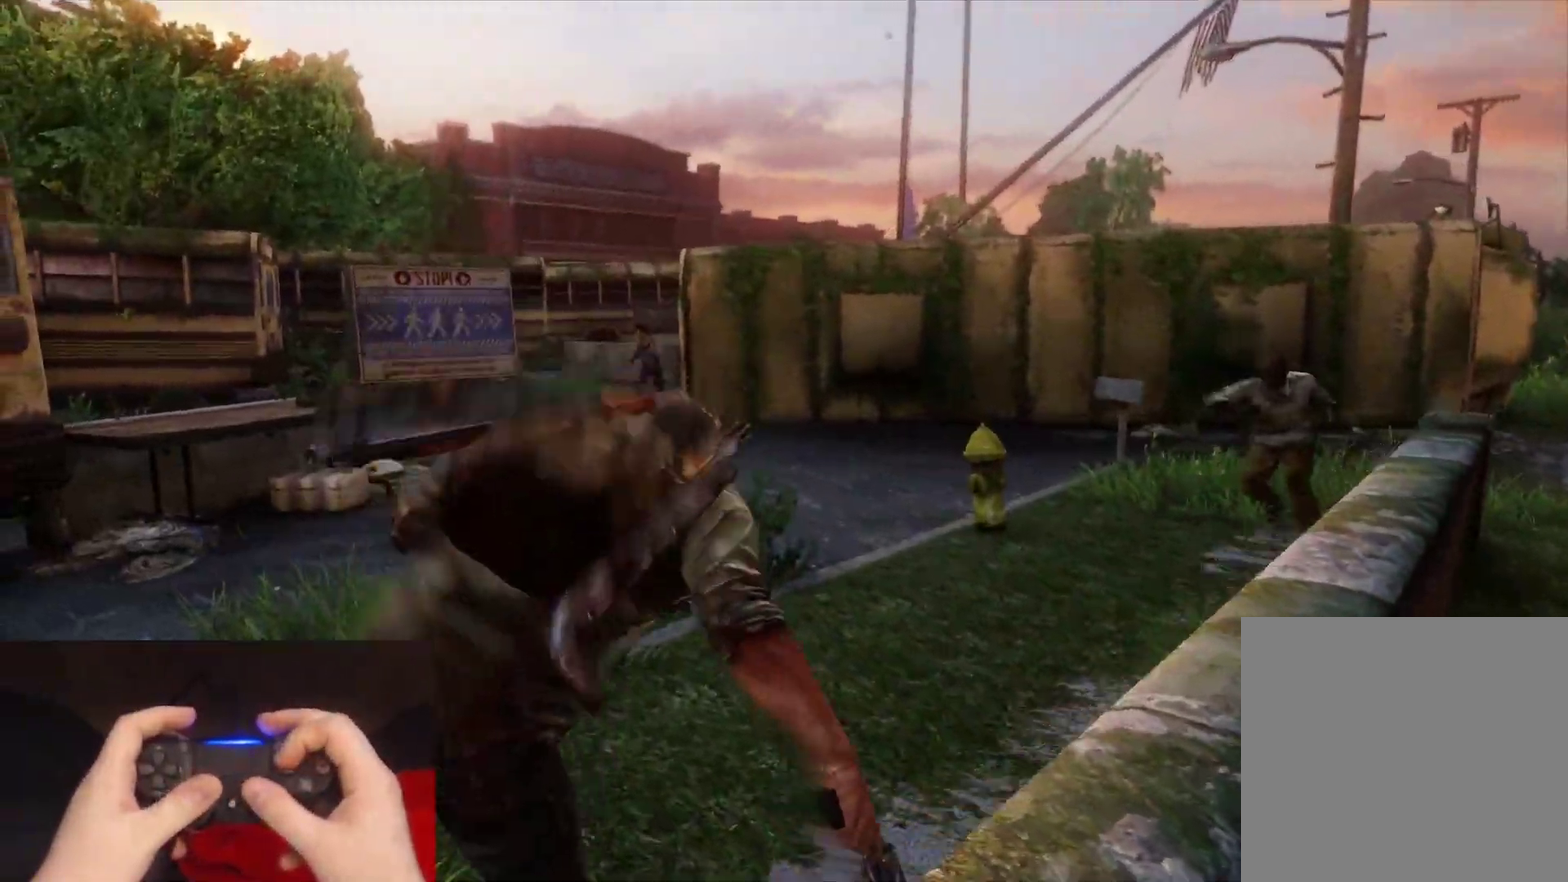
{"buttons": ["L2"], "left_stick": "up", "right_stick": "center", "events": [[217, "right_stick", "right"], [300, "right_stick", "center"]]}
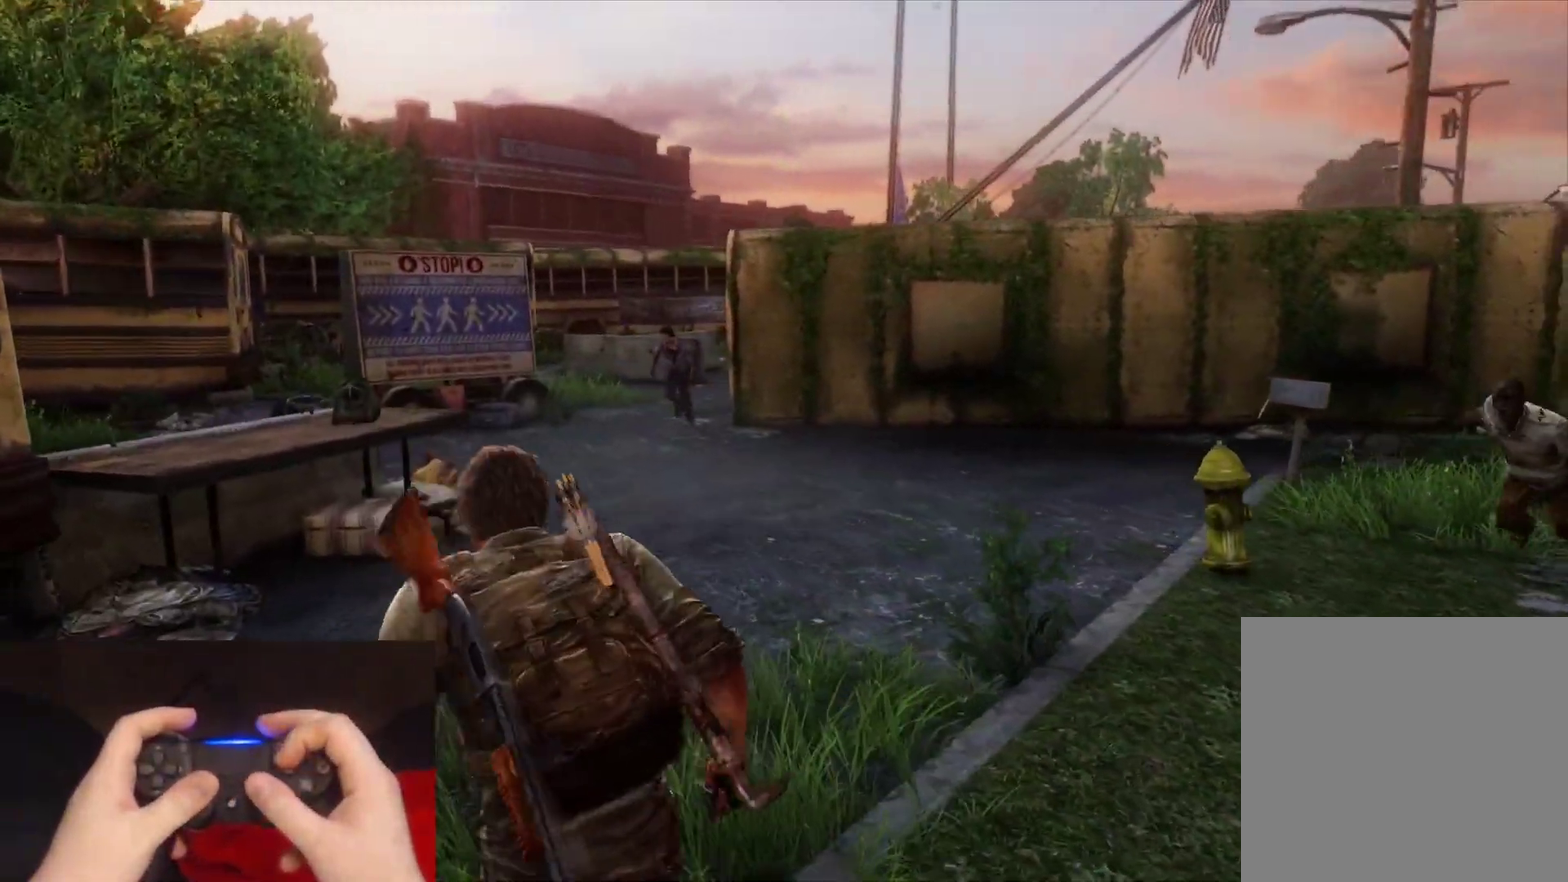
{"buttons": ["L2"], "left_stick": "up", "right_stick": "center", "events": []}
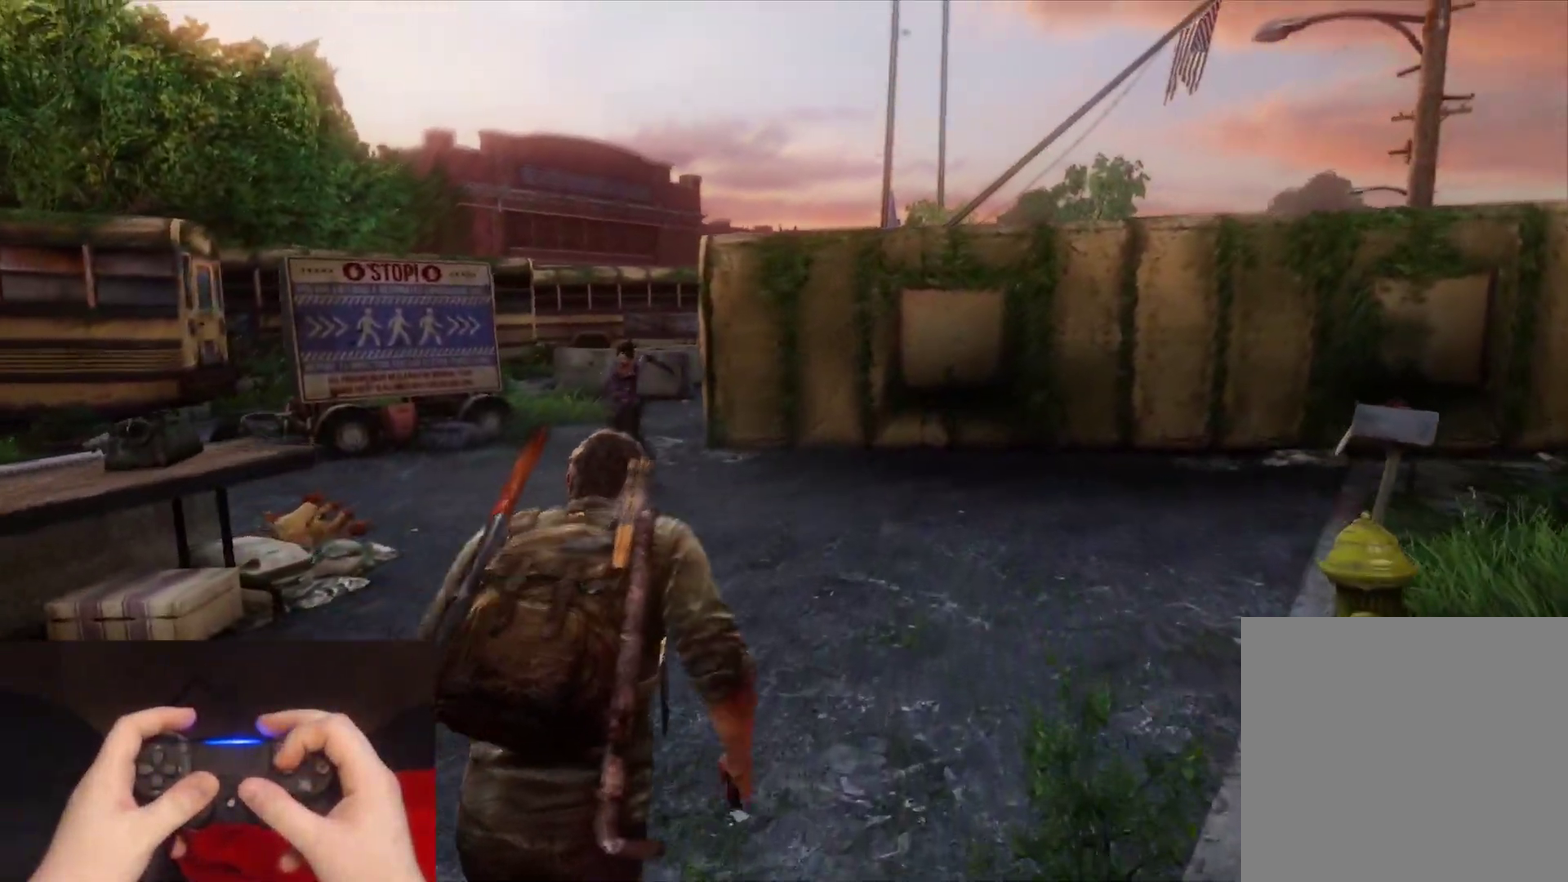
{"buttons": ["SQUARE", "L2"], "left_stick": "up", "right_stick": "center", "events": [[300, "SQUARE", "down"], [417, "SQUARE", "up"], [483, "SQUARE", "down"]]}
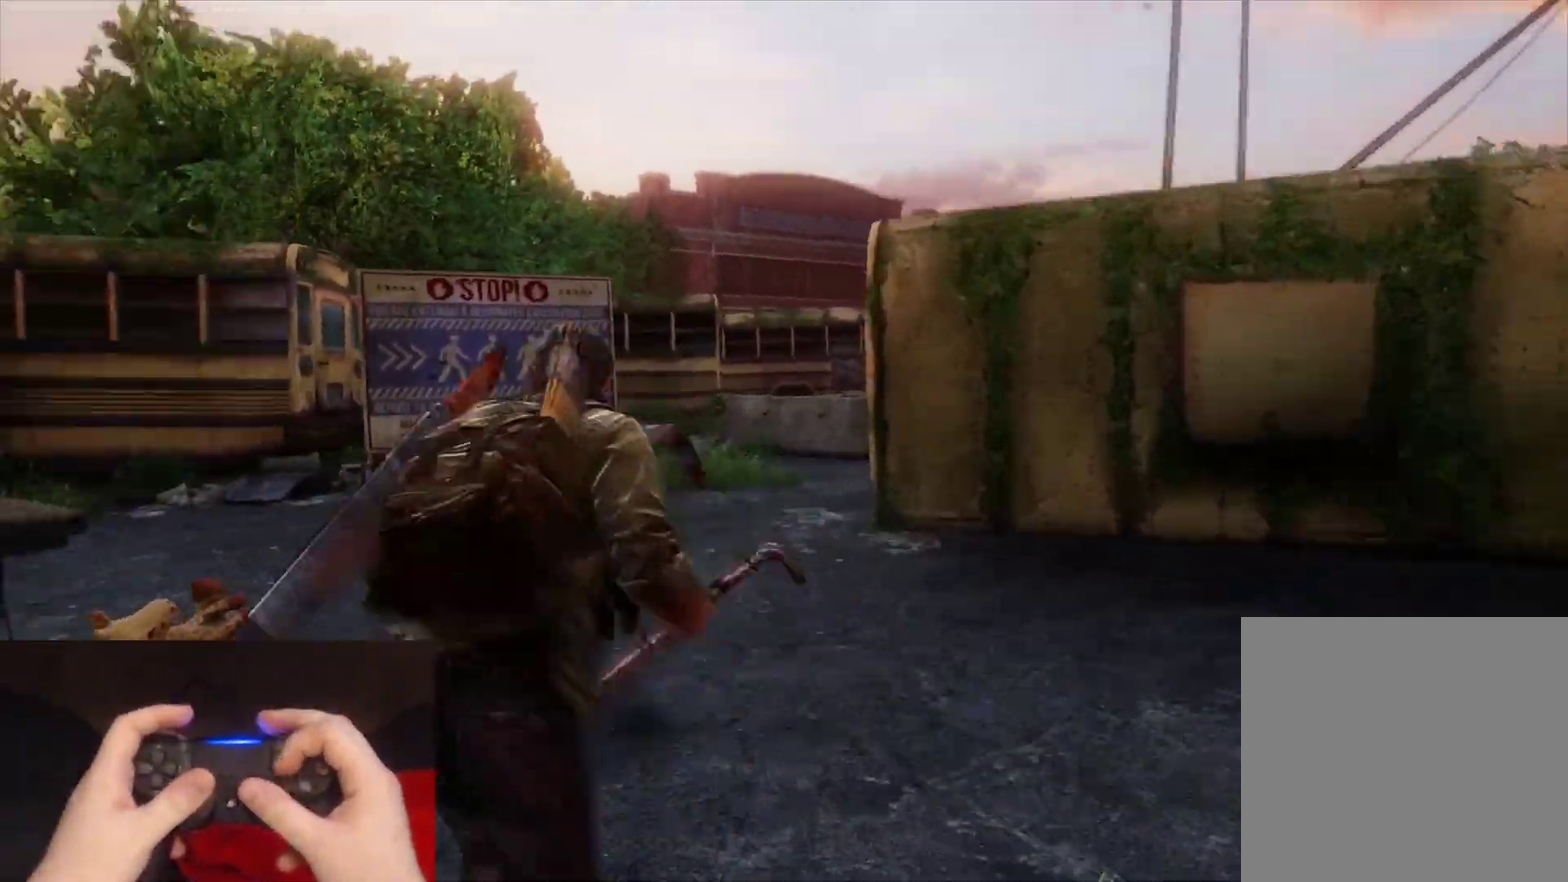
{"buttons": ["L2"], "left_stick": "up-right", "right_stick": "right", "events": [[67, "SQUARE", "up"], [150, "left_stick", "up-right"], [383, "right_stick", "right"]]}
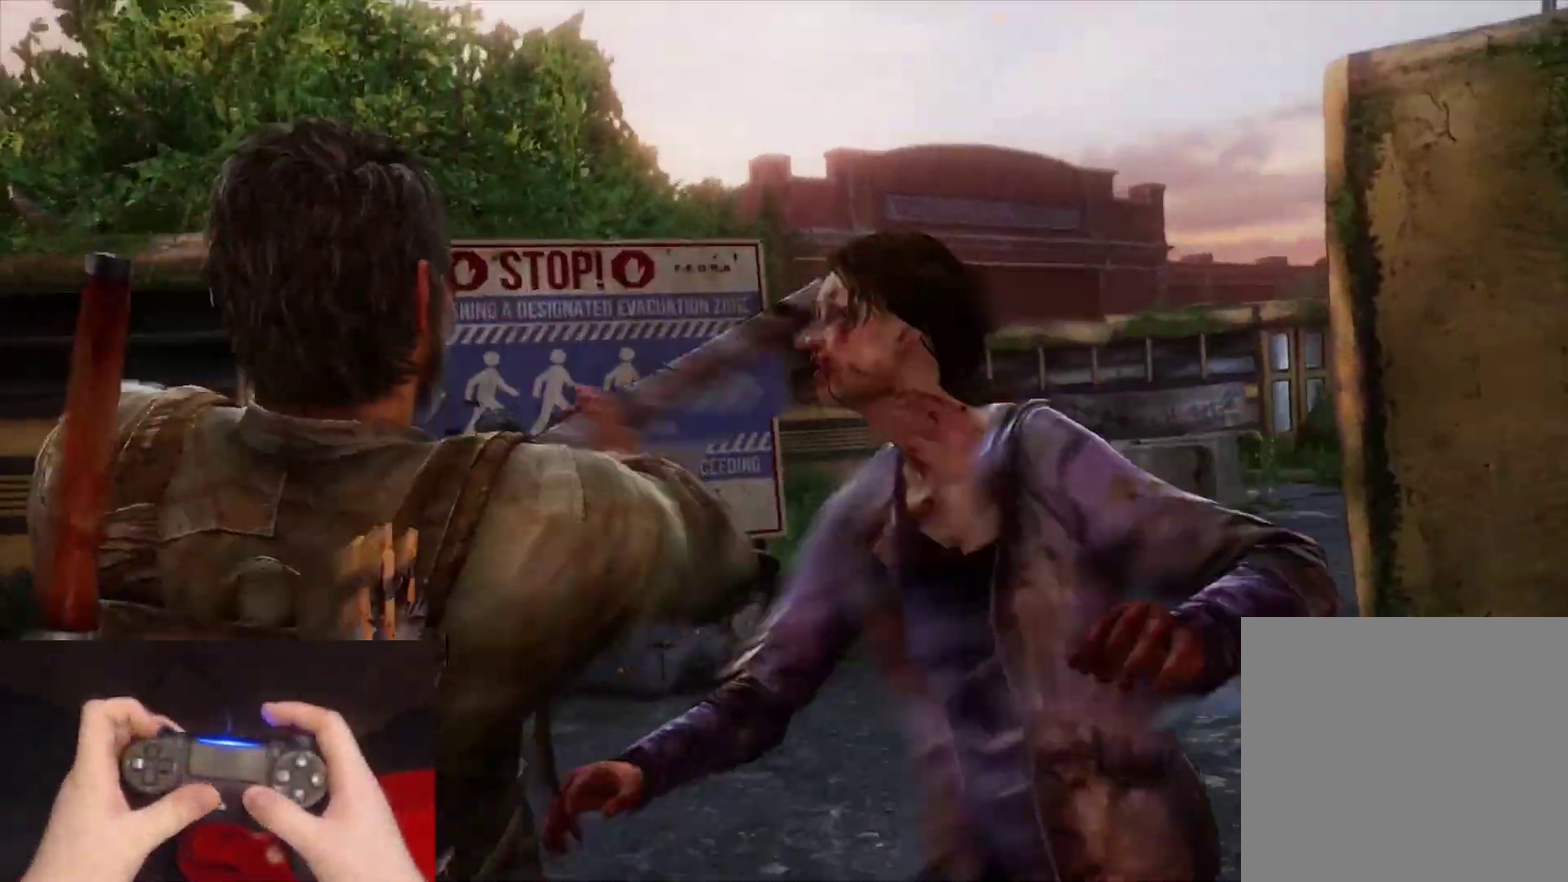
{"buttons": ["L2", "DPAD_RIGHT"], "left_stick": "up-right", "right_stick": "right", "events": [[433, "DPAD_RIGHT", "down"]]}
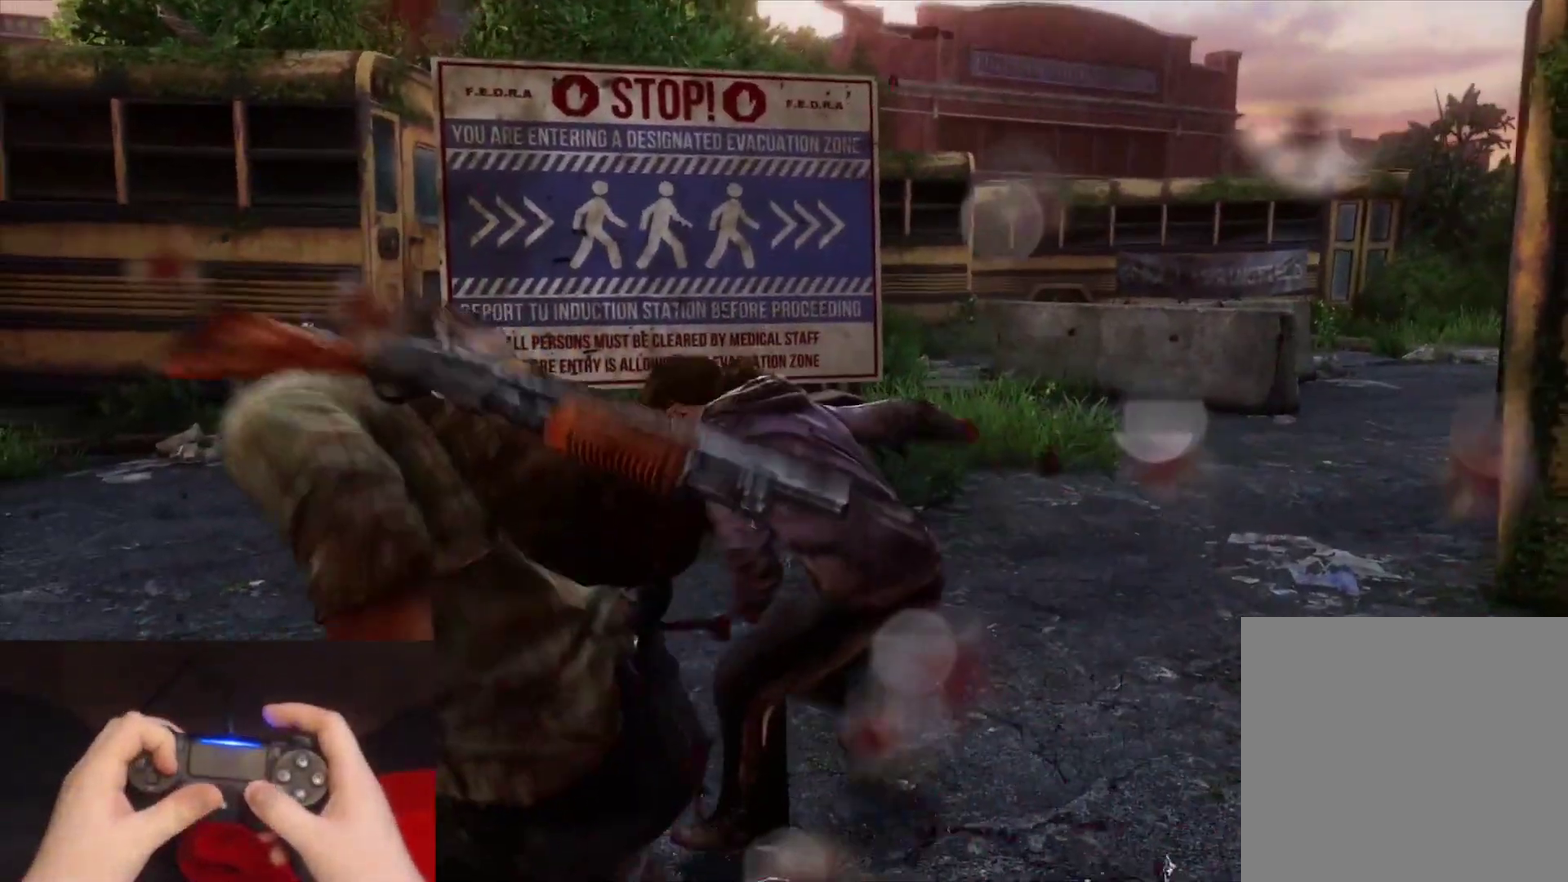
{"buttons": ["L2"], "left_stick": "up", "right_stick": "center", "events": [[33, "DPAD_RIGHT", "up"], [300, "right_stick", "center"], [483, "left_stick", "up"]]}
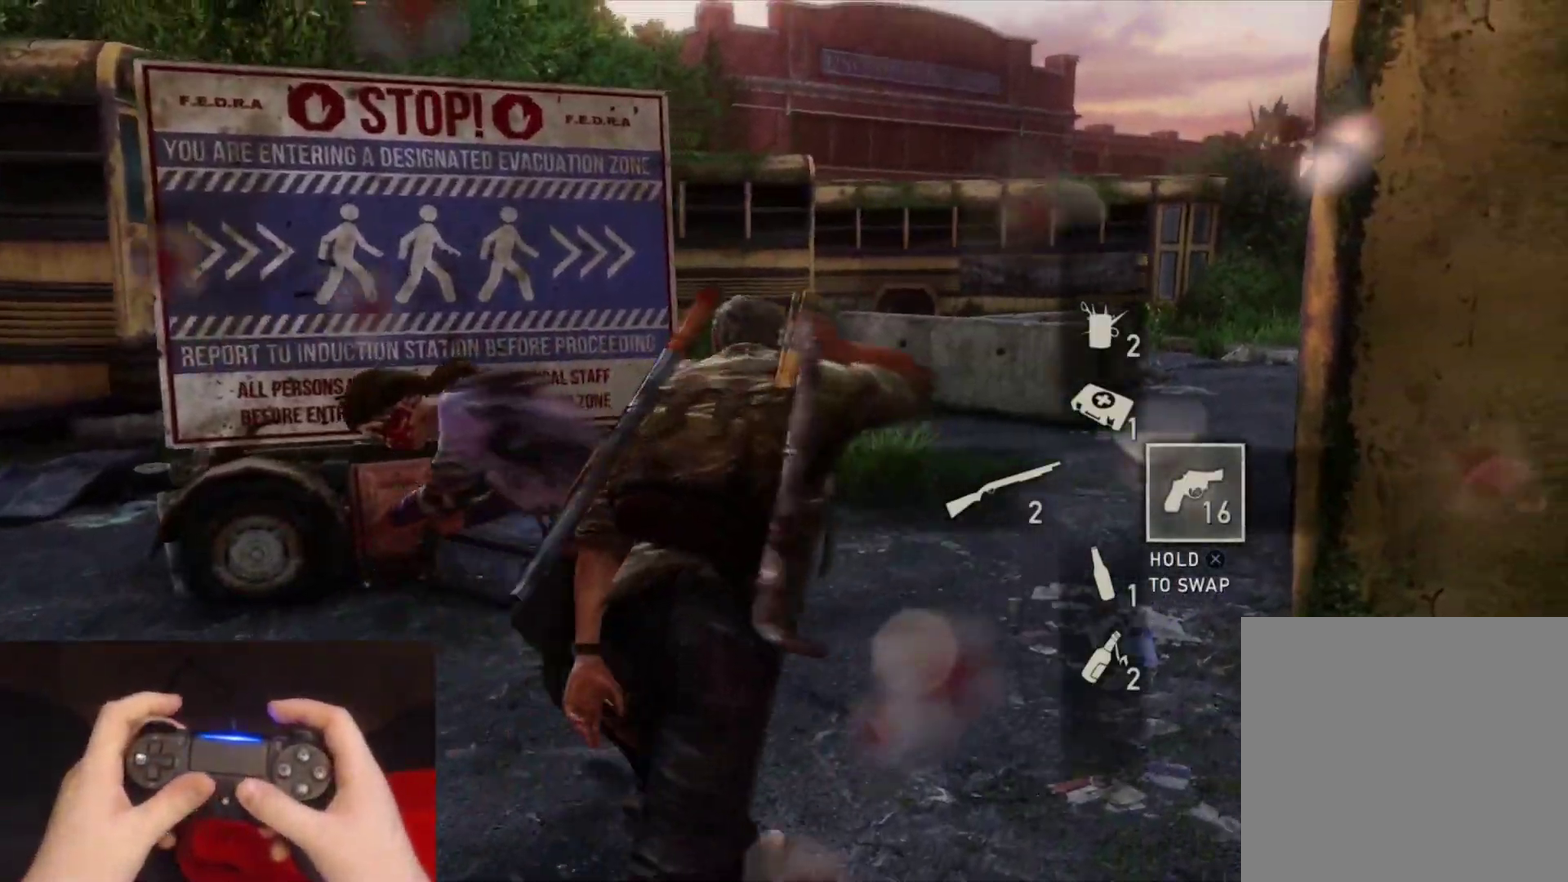
{"buttons": ["L2"], "left_stick": "up", "right_stick": "center", "events": [[183, "right_stick", "up-left"], [317, "right_stick", "center"]]}
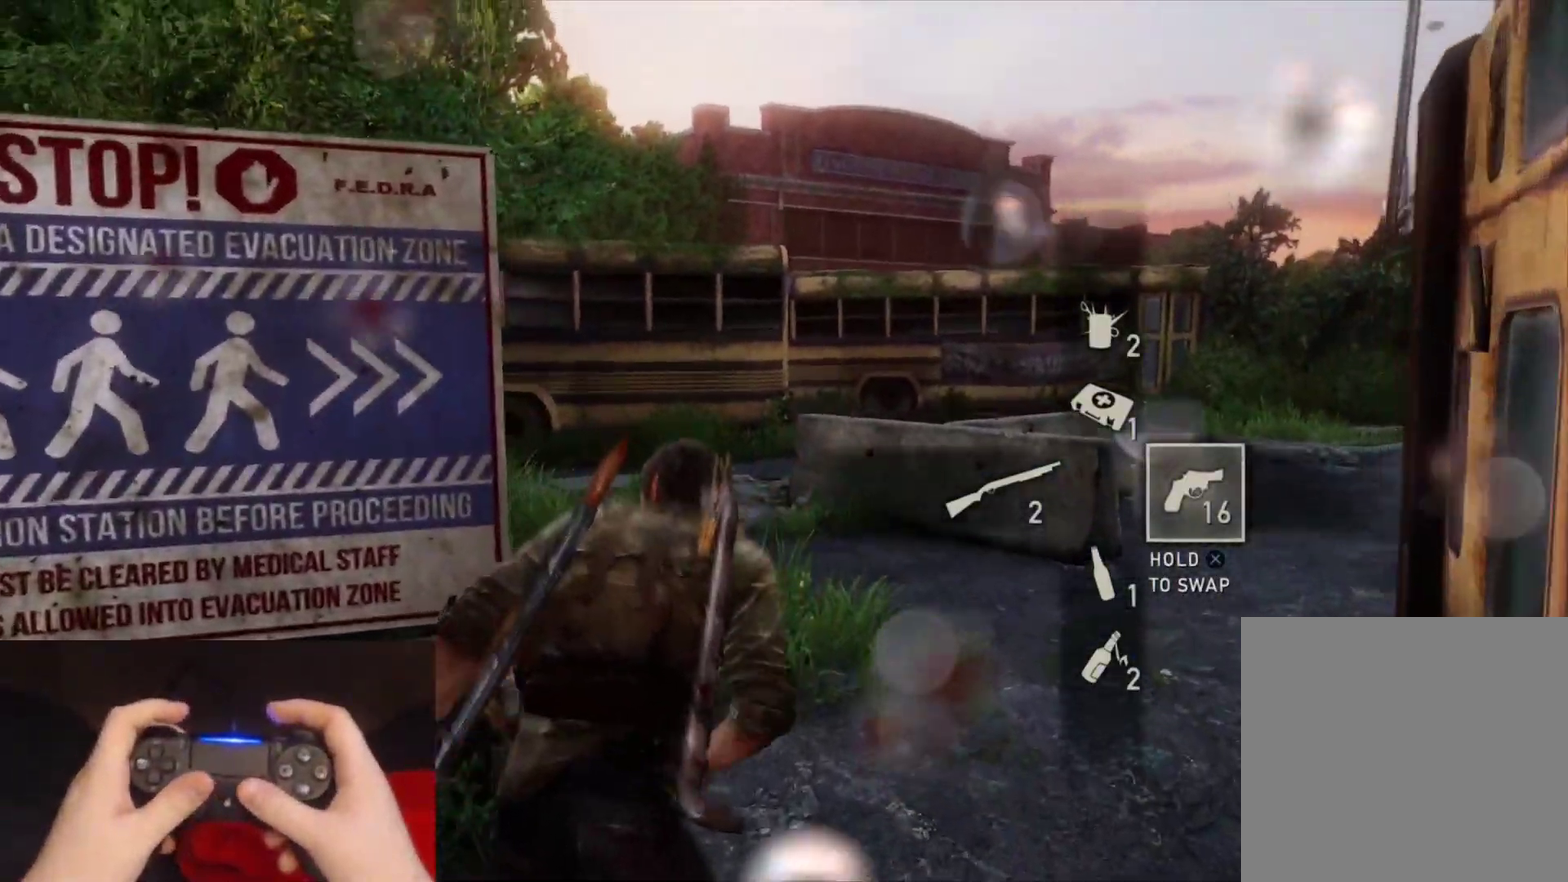
{"buttons": ["L2"], "left_stick": "up", "right_stick": "center", "events": []}
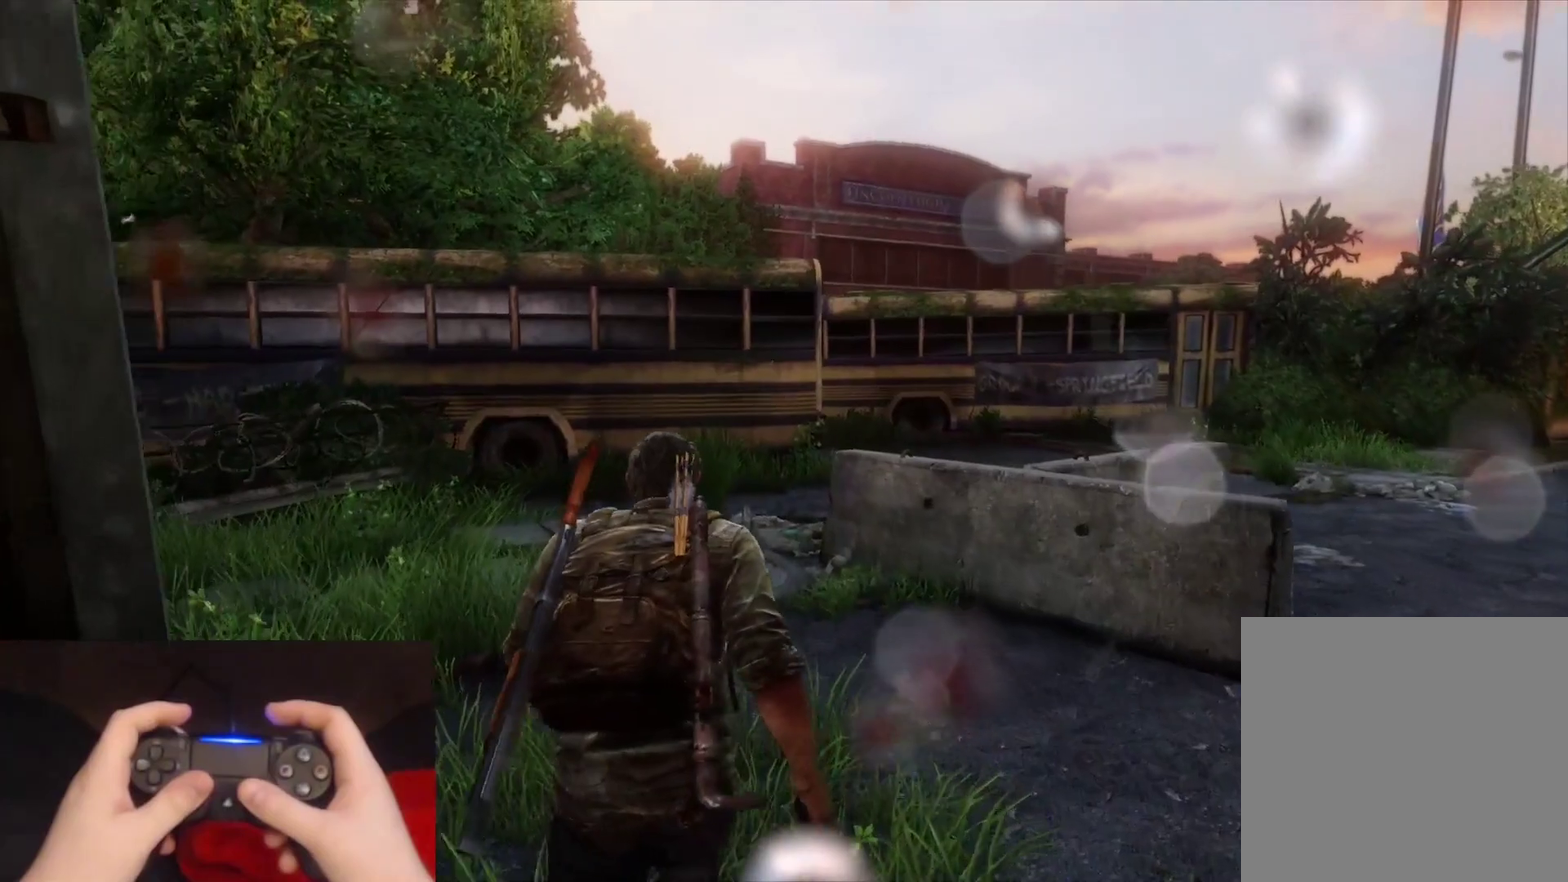
{"buttons": ["L2"], "left_stick": "up", "right_stick": "center"}
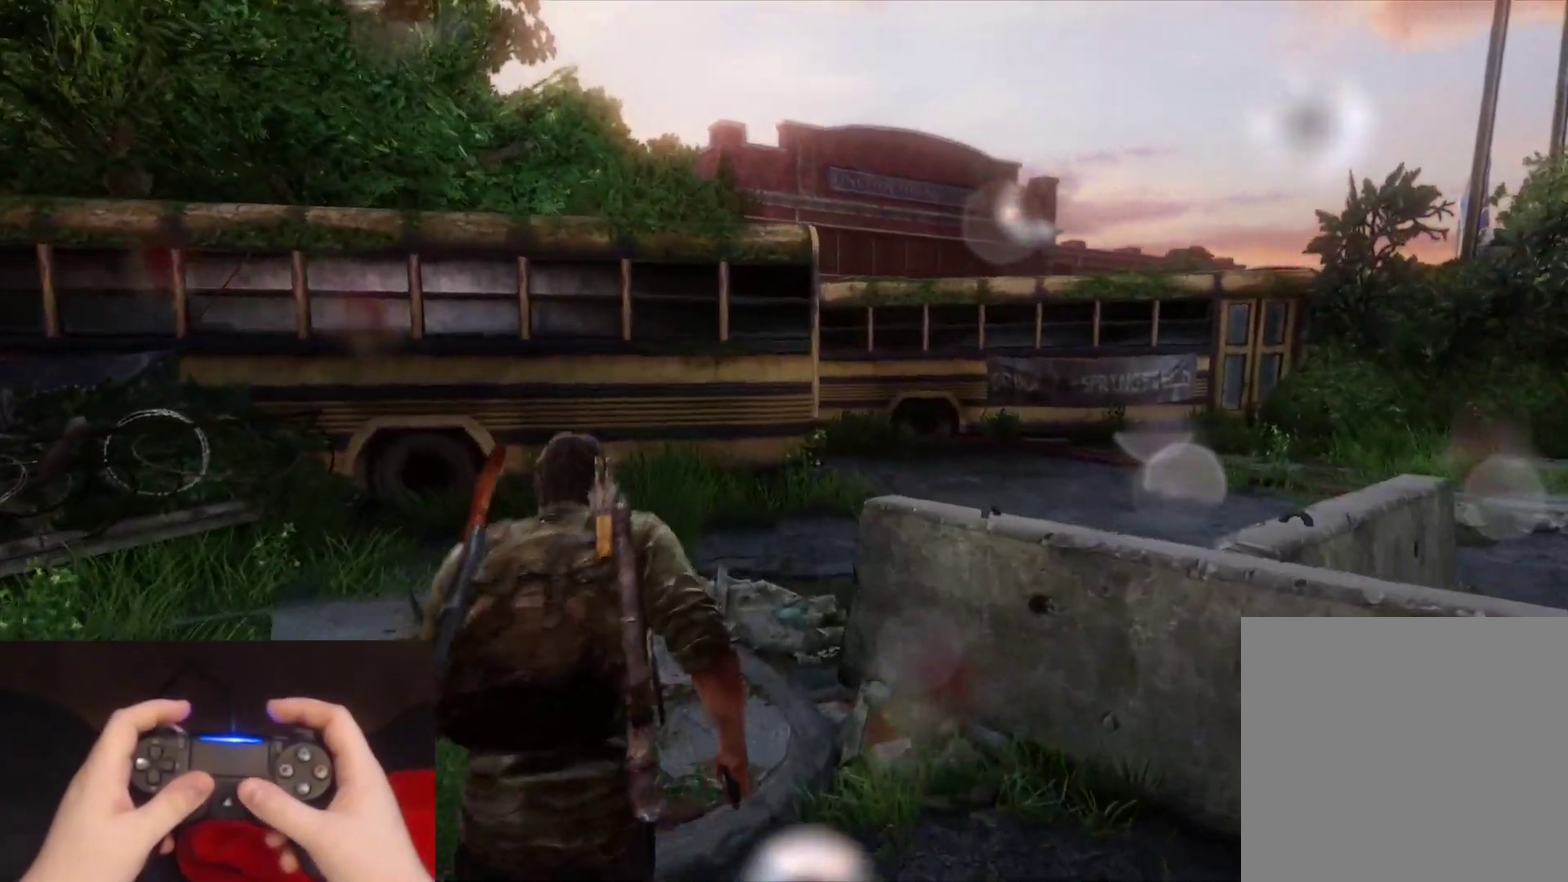
{"buttons": ["L2"], "left_stick": "up", "right_stick": "center", "events": [[67, "right_stick", "right"], [267, "right_stick", "center"], [367, "R1", "down"], [467, "R1", "up"]]}
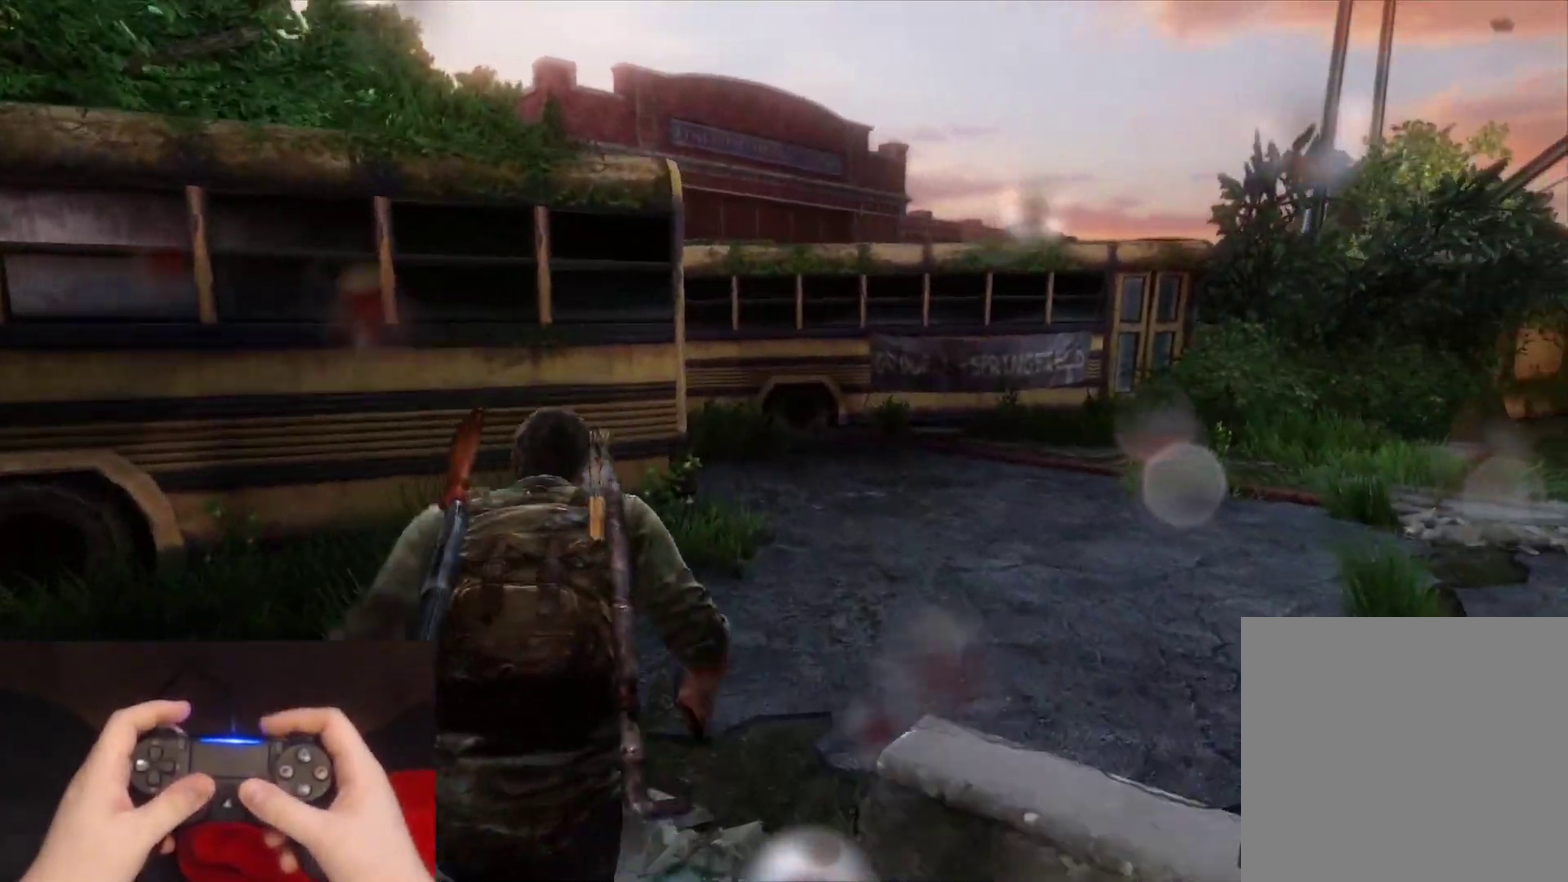
{"buttons": ["L2"], "left_stick": "up", "right_stick": "left", "events": [[417, "right_stick", "left"]]}
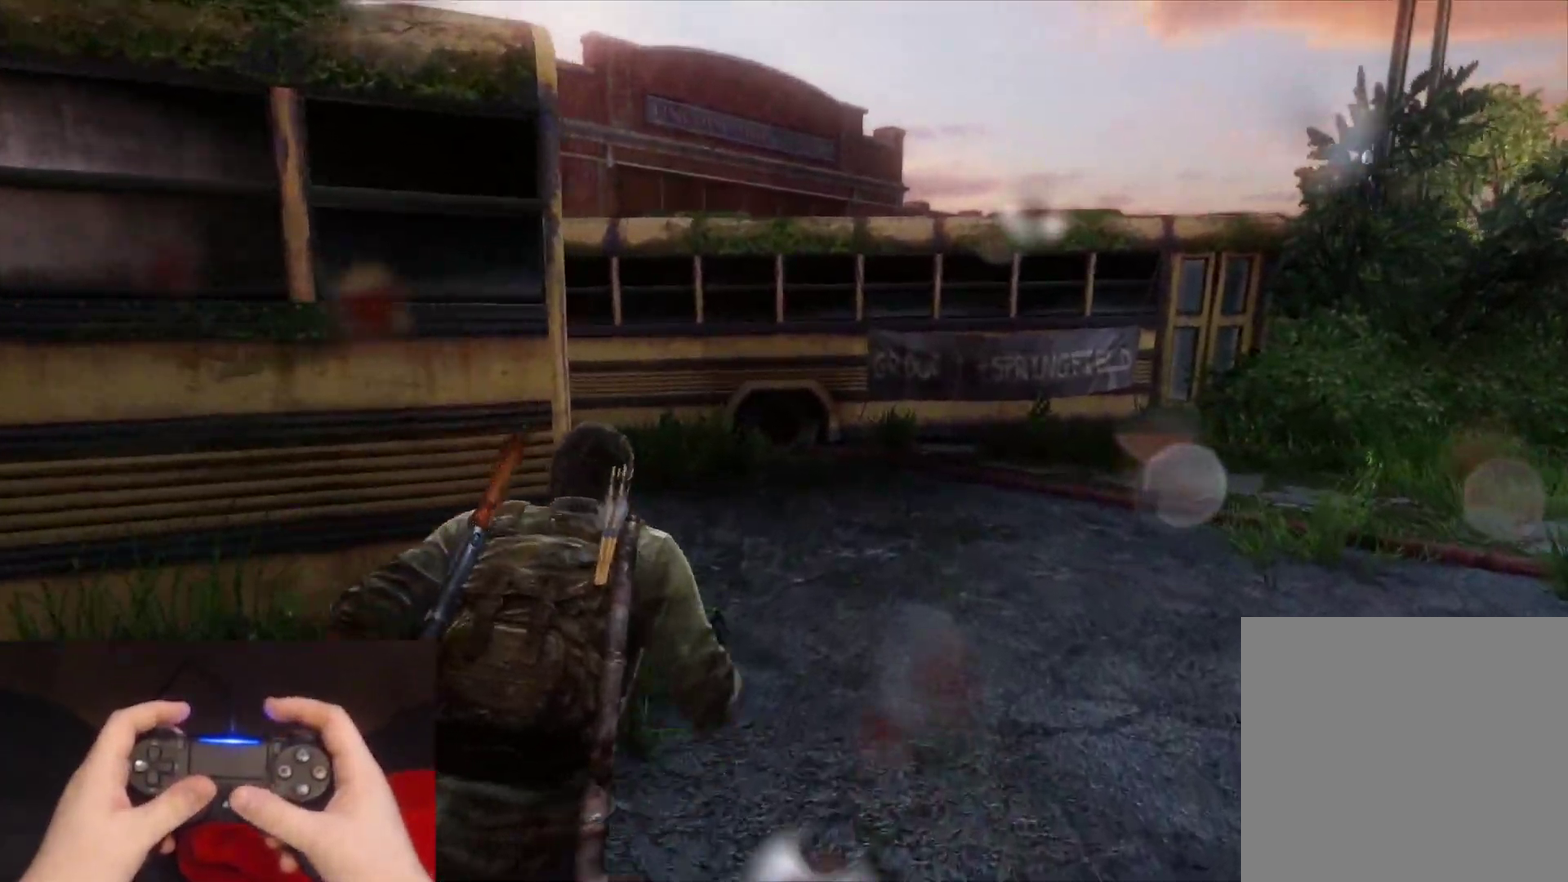
{"buttons": ["L2"], "left_stick": "up", "right_stick": "center", "events": [[100, "right_stick", "center"], [217, "right_stick", "left"], [450, "right_stick", "center"]]}
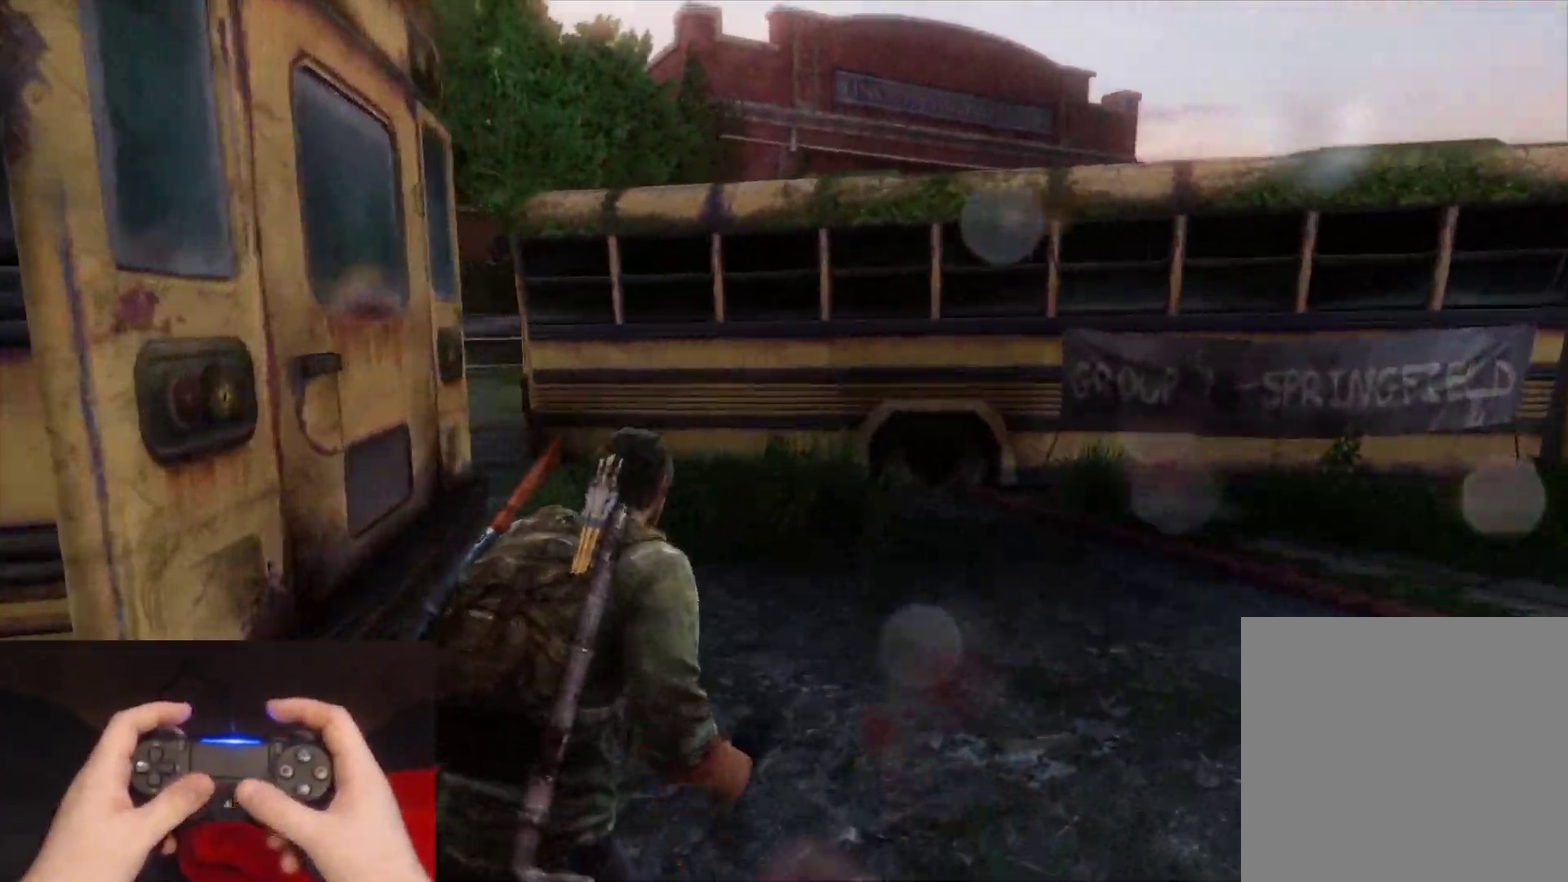
{"buttons": ["L2"], "left_stick": "up", "right_stick": "left", "events": [[83, "right_stick", "left"], [267, "right_stick", "center"], [400, "right_stick", "left"]]}
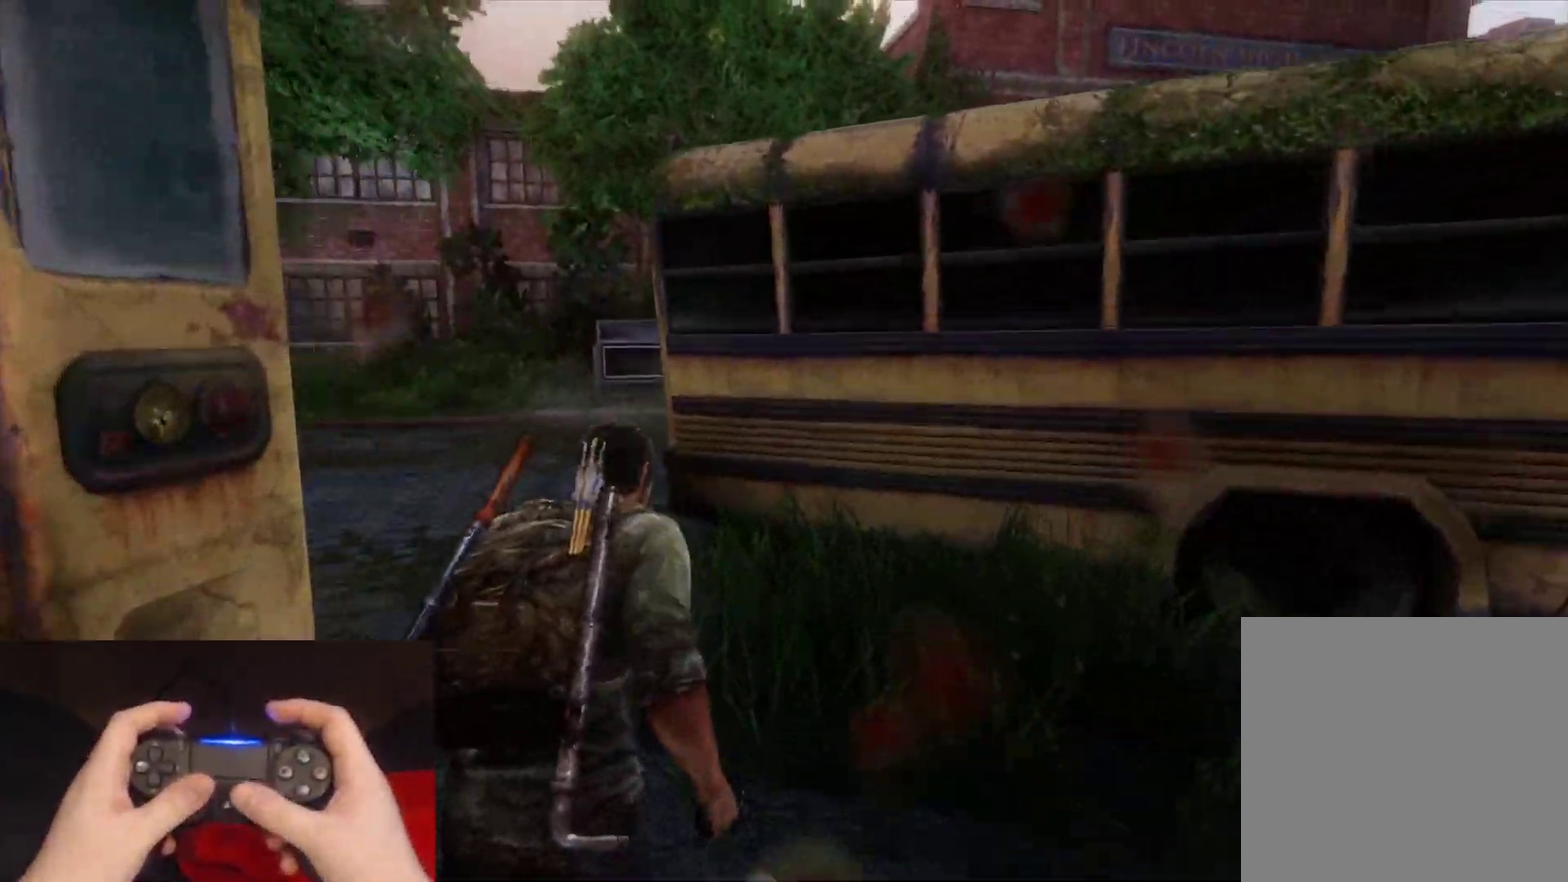
{"buttons": ["L2"], "left_stick": "up", "right_stick": "center", "events": [[50, "right_stick", "center"]]}
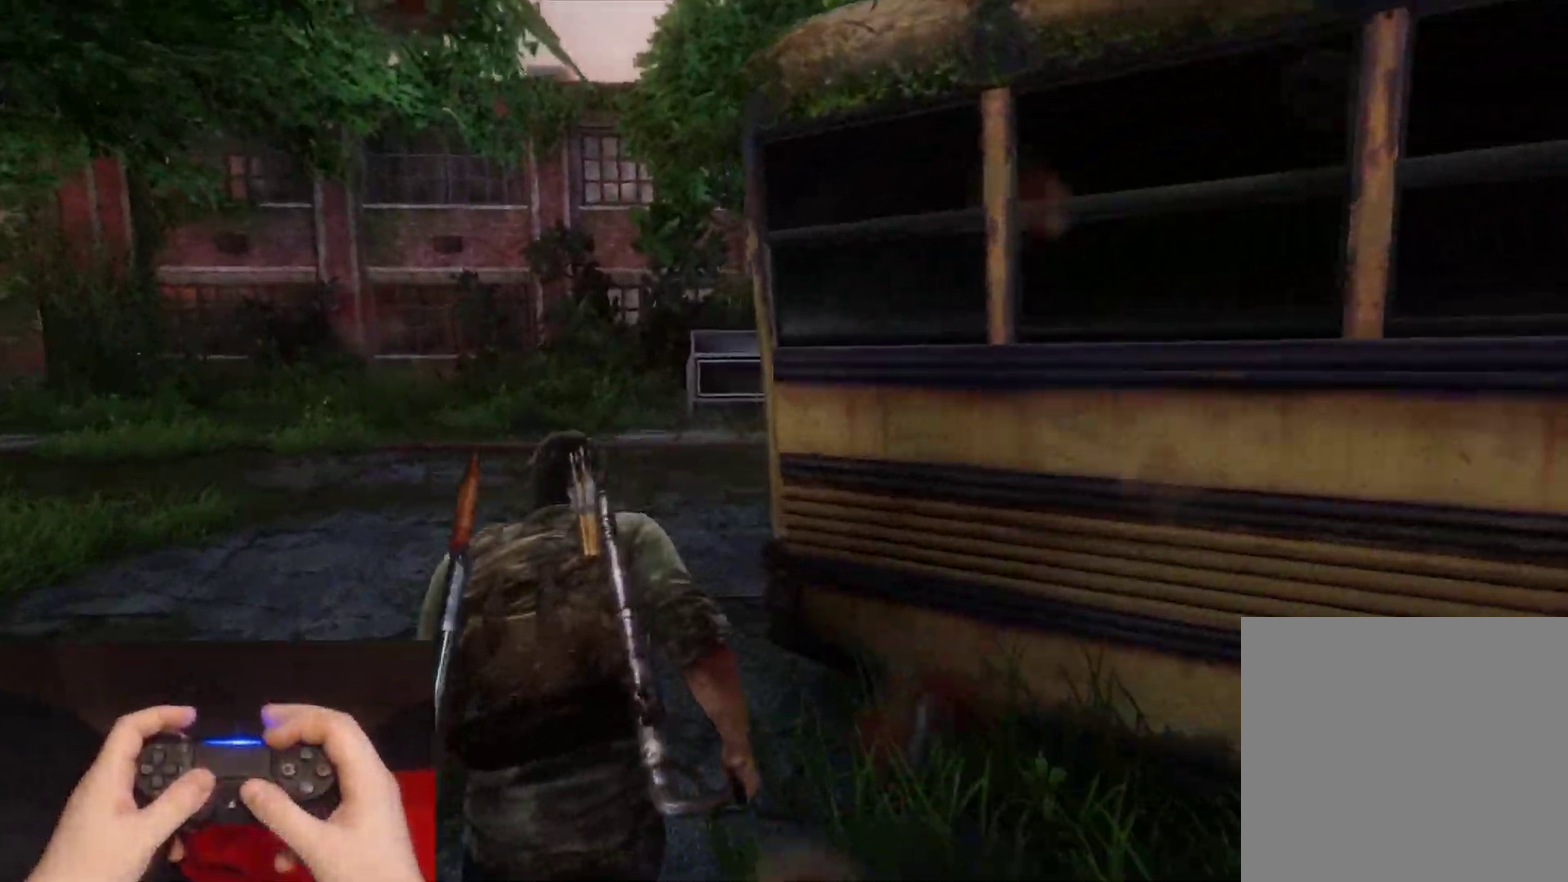
{"buttons": ["L2"], "left_stick": "up", "right_stick": "down-right", "events": [[117, "right_stick", "right"], [300, "right_stick", "center"], [483, "right_stick", "down-right"]]}
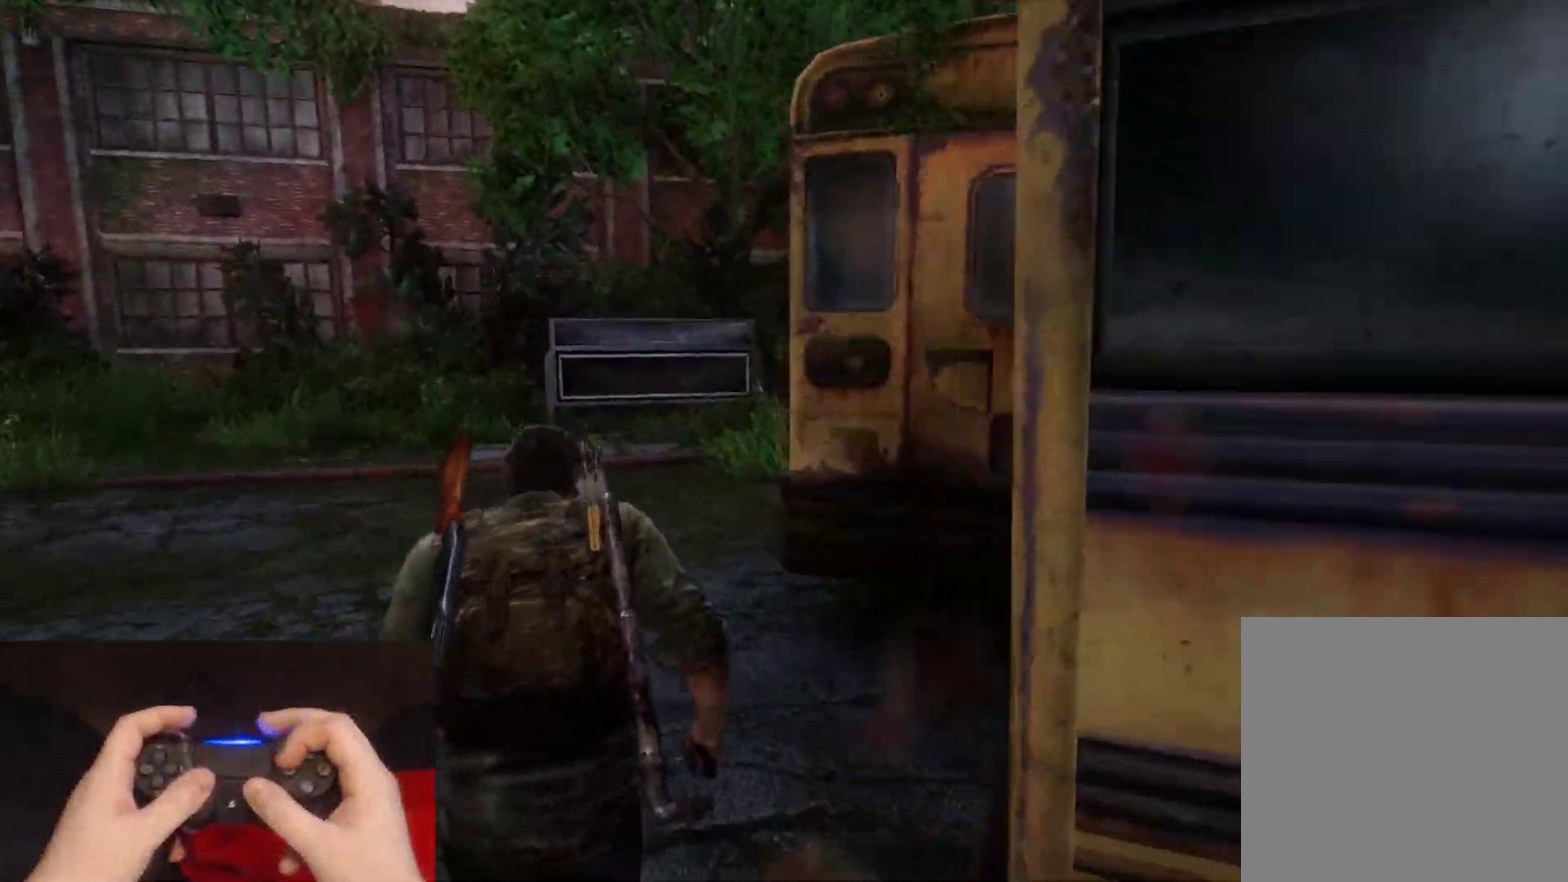
{"buttons": ["SQUARE", "L2"], "left_stick": "up", "right_stick": "center", "events": [[133, "right_stick", "center"], [433, "SQUARE", "down"]]}